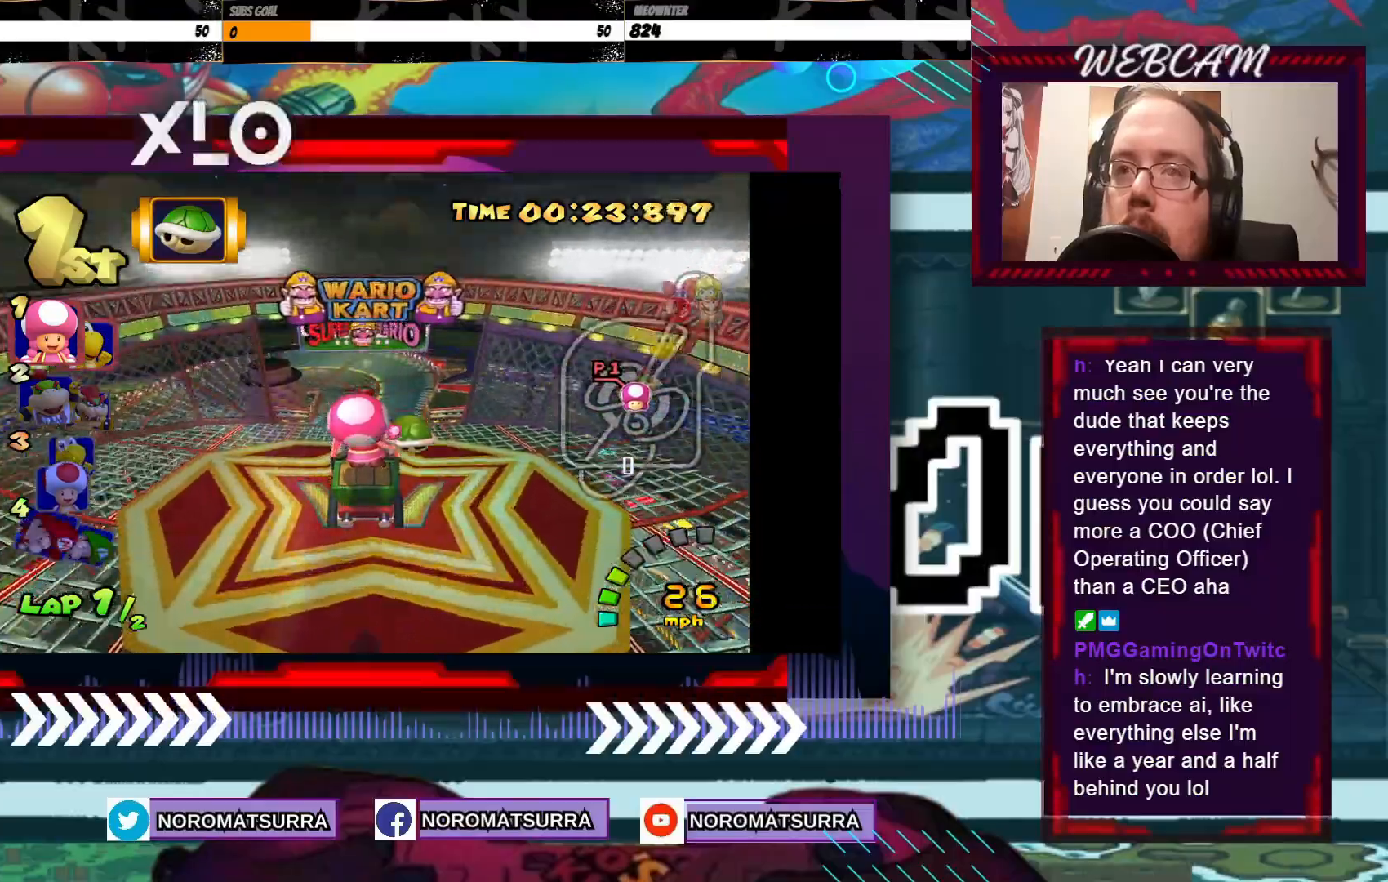
Gameplay with a controller (Xbox layout); each line is a JSON object with the inputs held at the frame after it (dt_ms = milliseconds from this image to that frame). "events" lists button and stick changes between this image and that frame as [ms after this image, input, new state], when the widget could be followed in between. Not read: L3 R3 right_stick.
{"dt_ms": 500, "buttons": ["A", "R2"], "left_stick": "left", "events": [[433, "left_stick", "left"], [450, "R2", "down"]]}
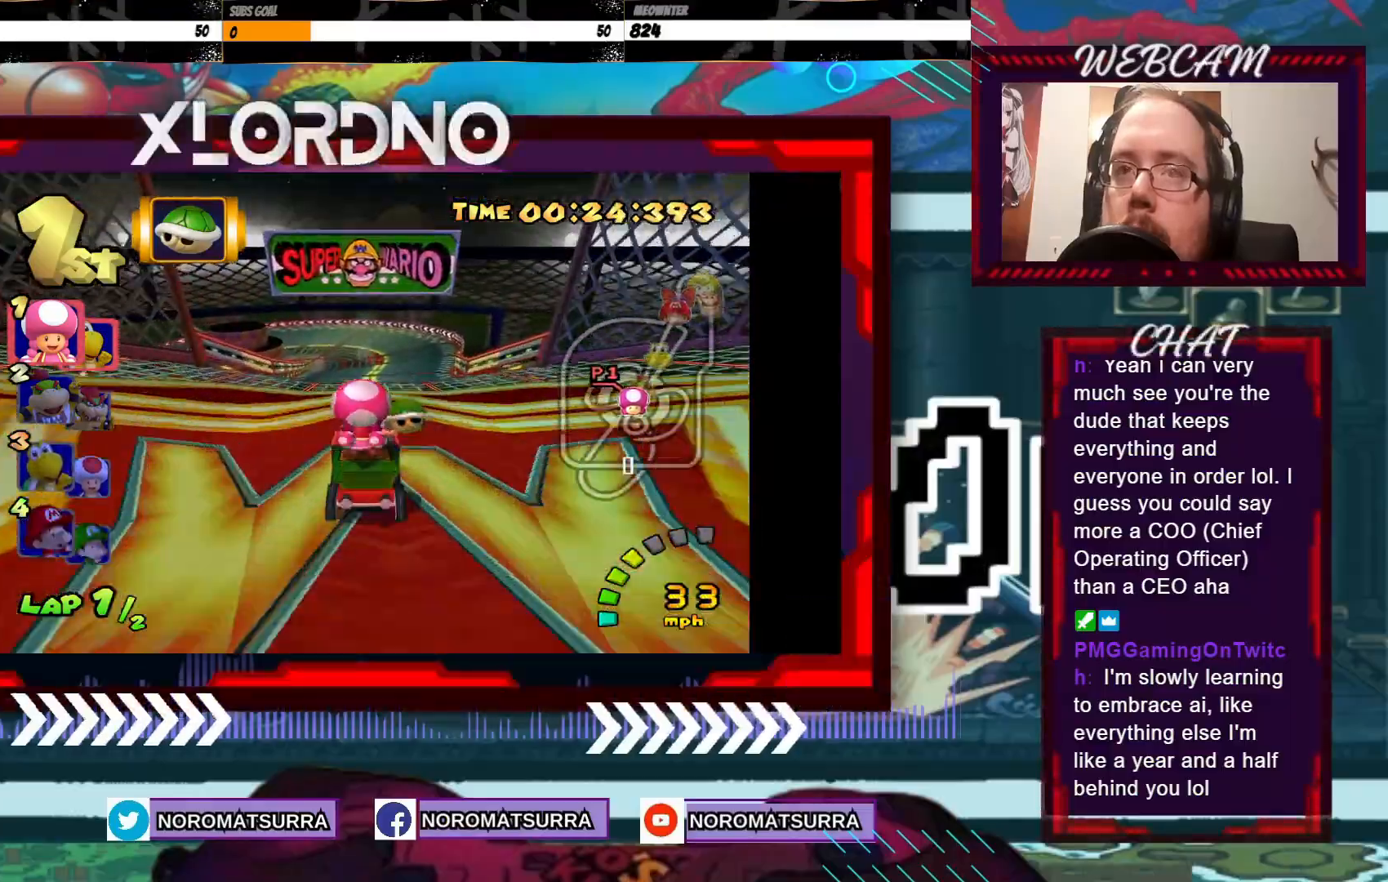
{"dt_ms": 500, "buttons": ["A", "R2"], "left_stick": "left", "events": [[250, "left_stick", "right"], [450, "left_stick", "left"]]}
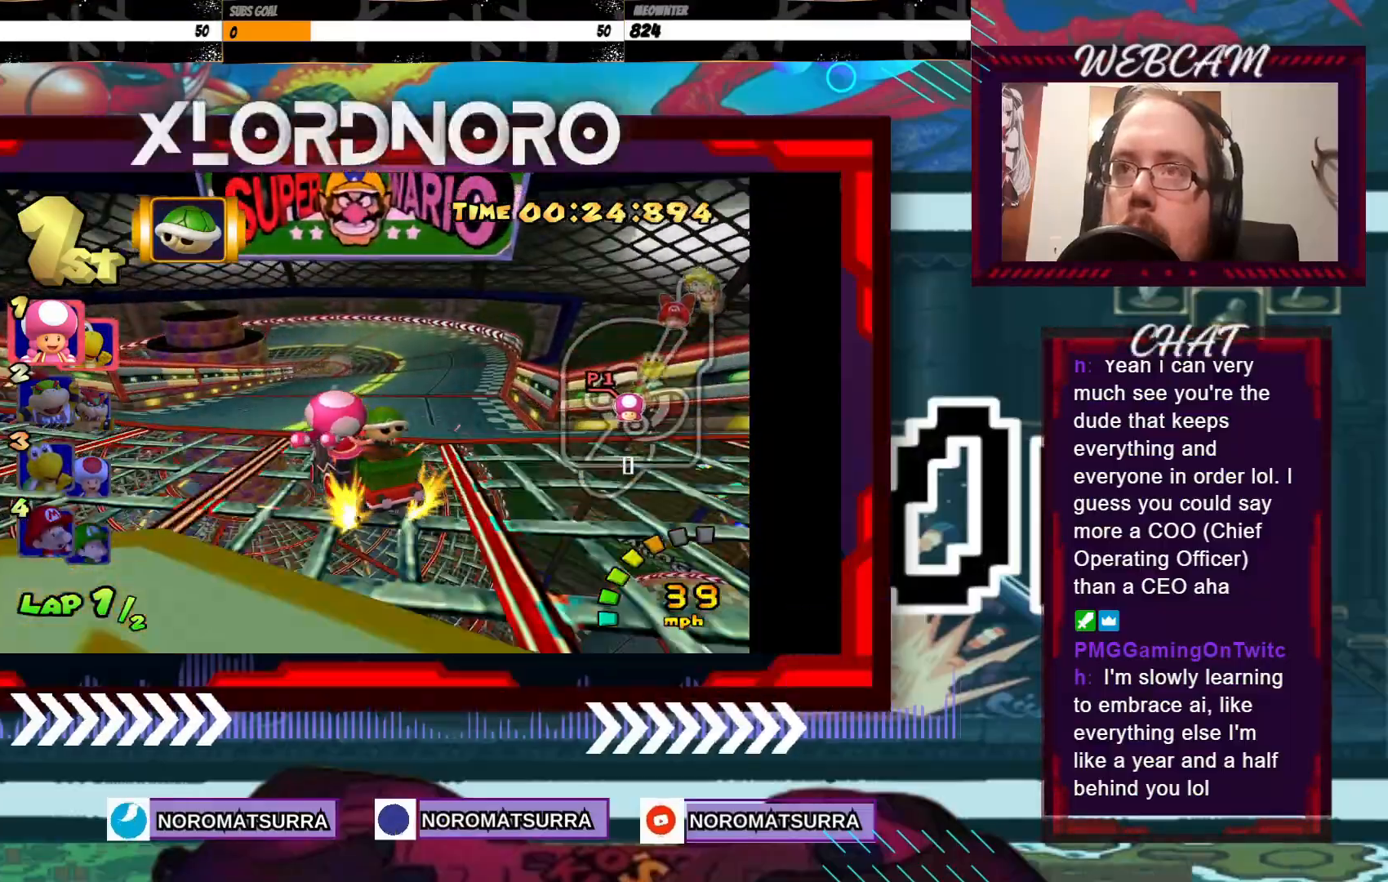
{"dt_ms": 500, "buttons": ["A", "R2"], "left_stick": "left", "events": [[133, "left_stick", "right"], [400, "left_stick", "left"]]}
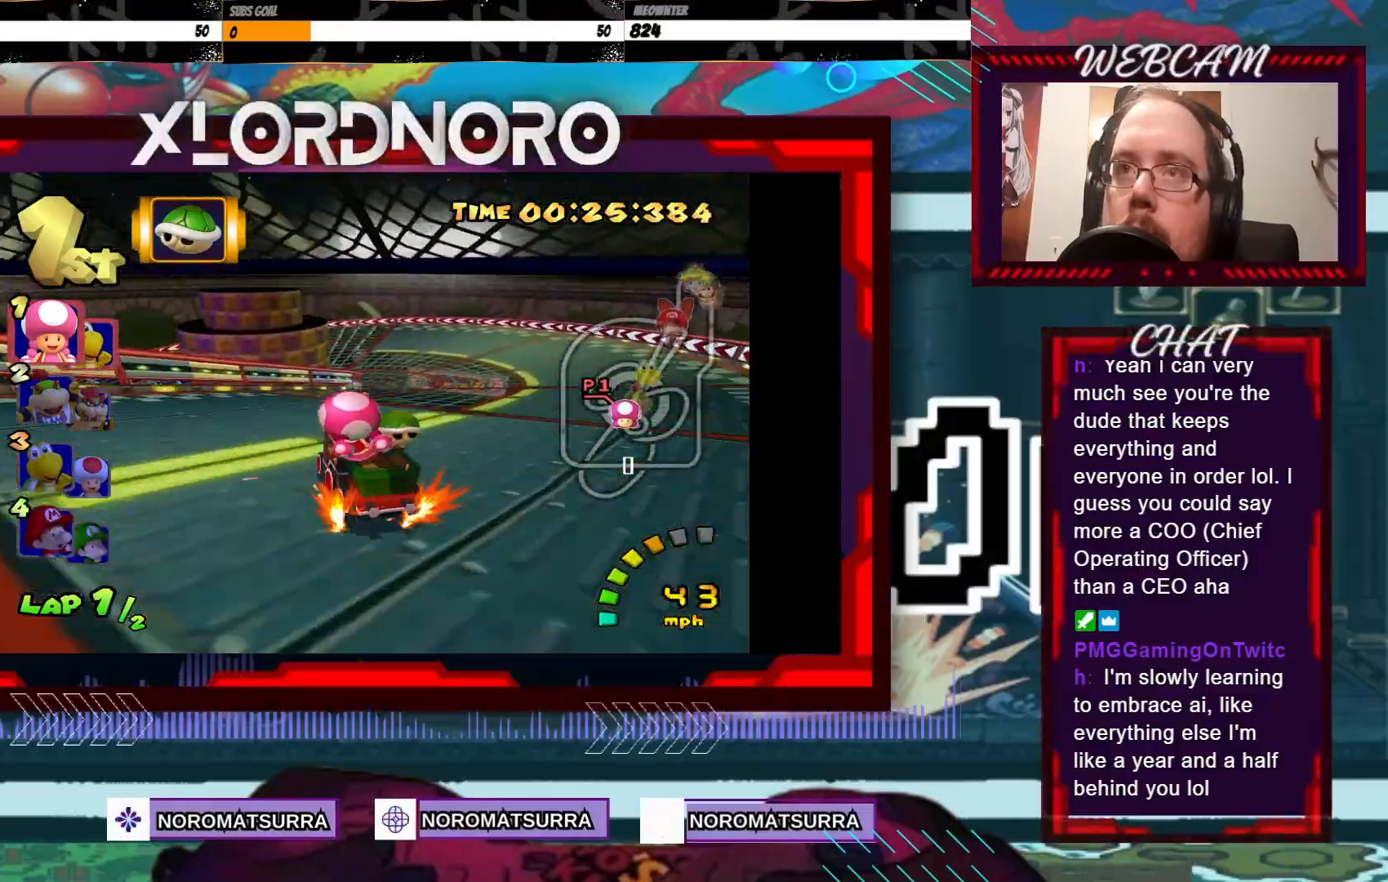
{"dt_ms": 500, "buttons": ["A", "R2"], "left_stick": "right", "events": [[50, "left_stick", "right"], [150, "left_stick", "left"], [450, "left_stick", "right"]]}
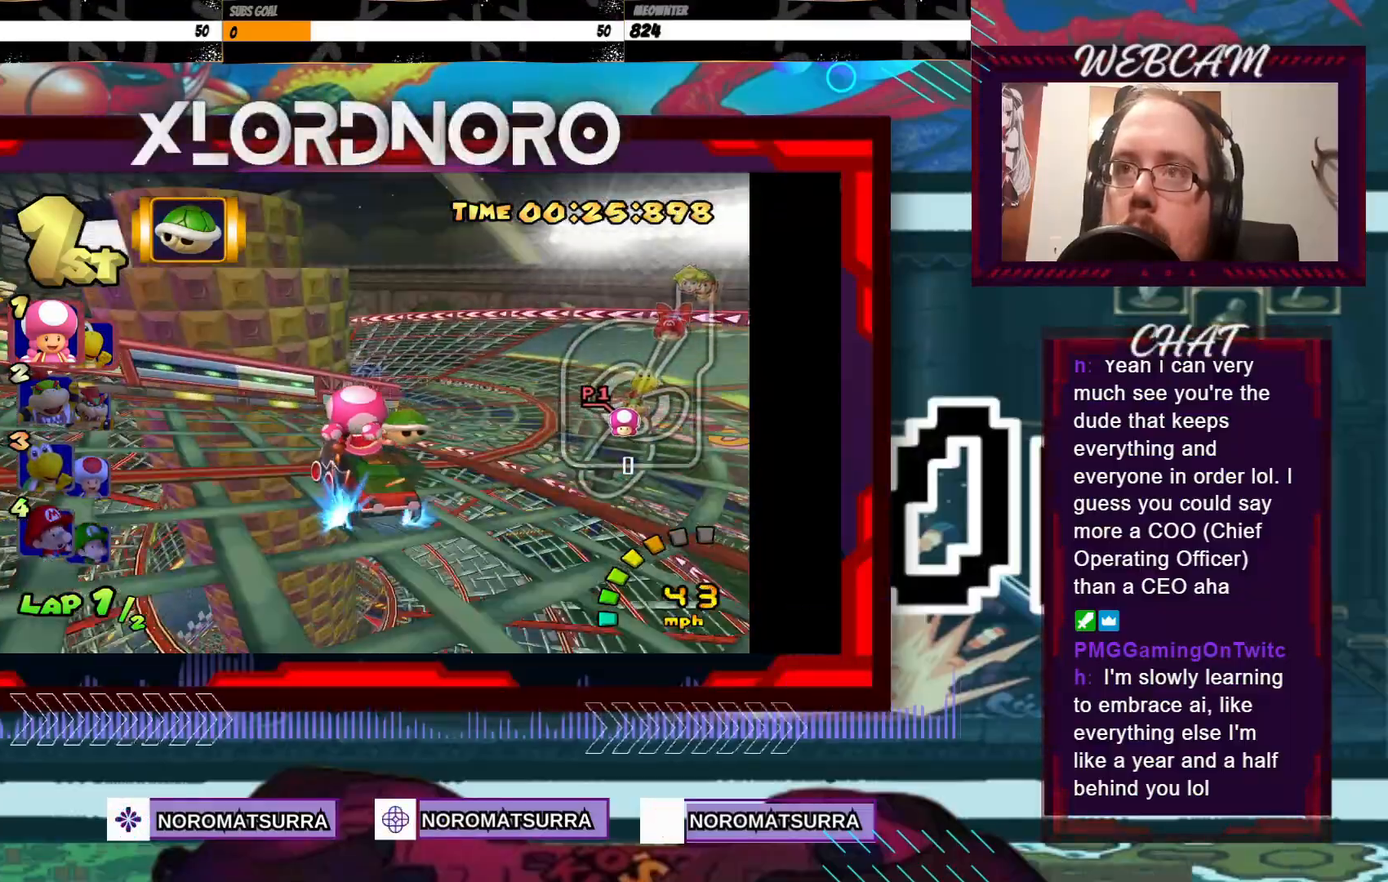
{"dt_ms": 500, "buttons": ["A", "R2"], "left_stick": "left", "events": [[50, "left_stick", "left"]]}
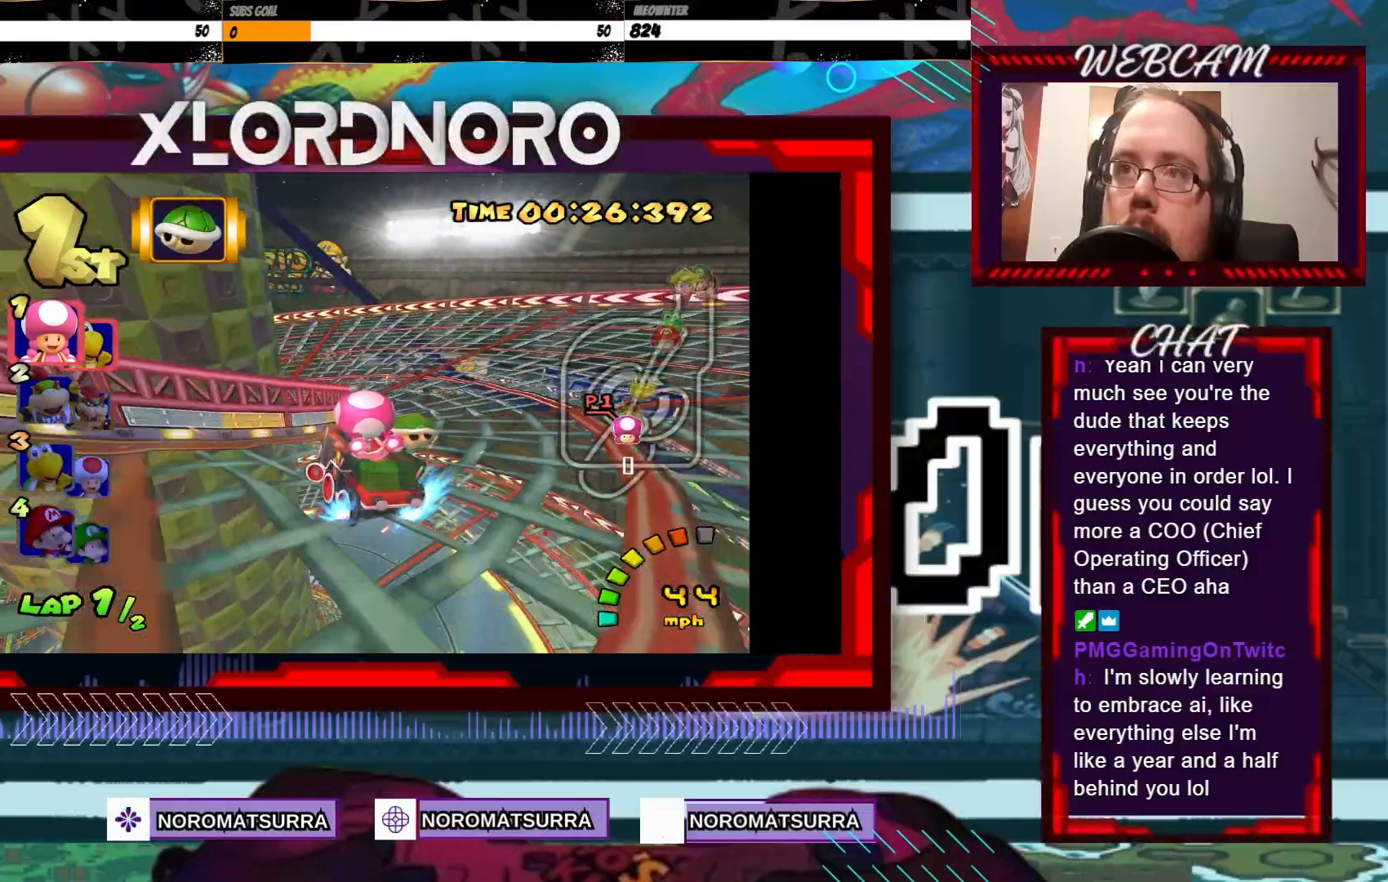
{"dt_ms": 500, "buttons": ["A", "R2"], "left_stick": "left", "events": []}
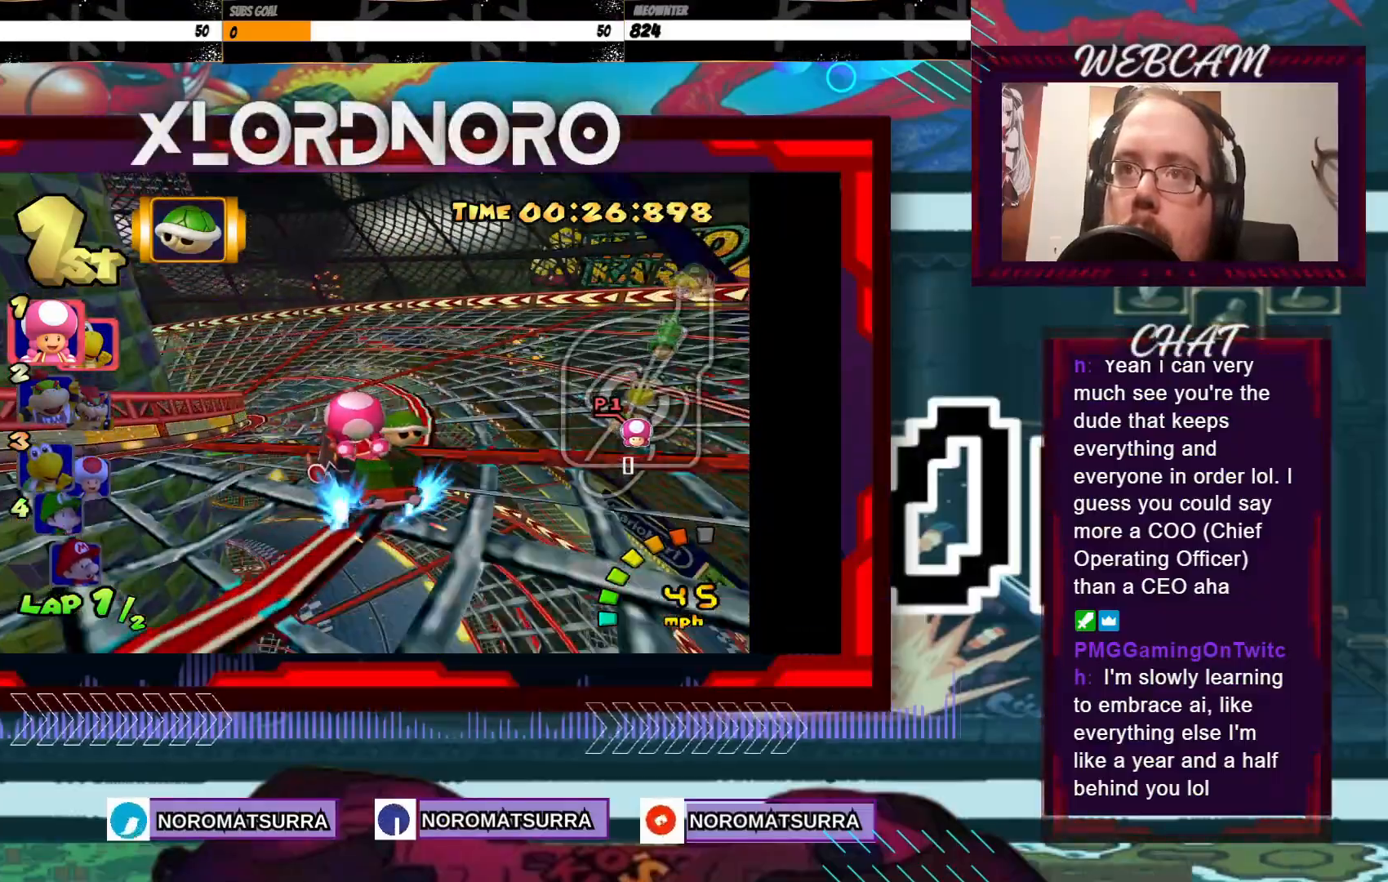
{"dt_ms": 500, "buttons": ["A", "R2"], "left_stick": "left", "events": []}
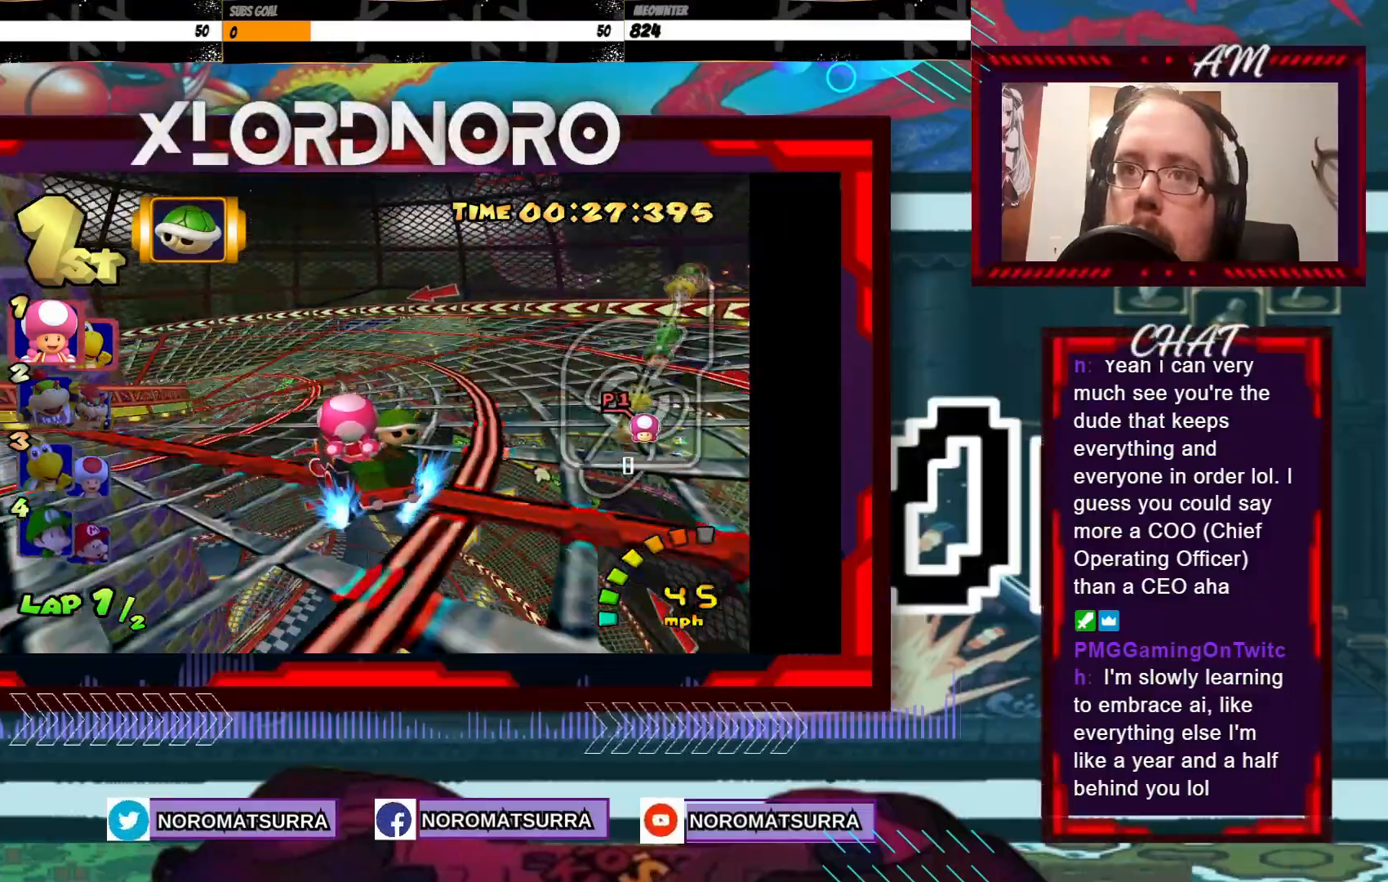
{"dt_ms": 500, "buttons": ["A", "R2"], "left_stick": "left", "events": []}
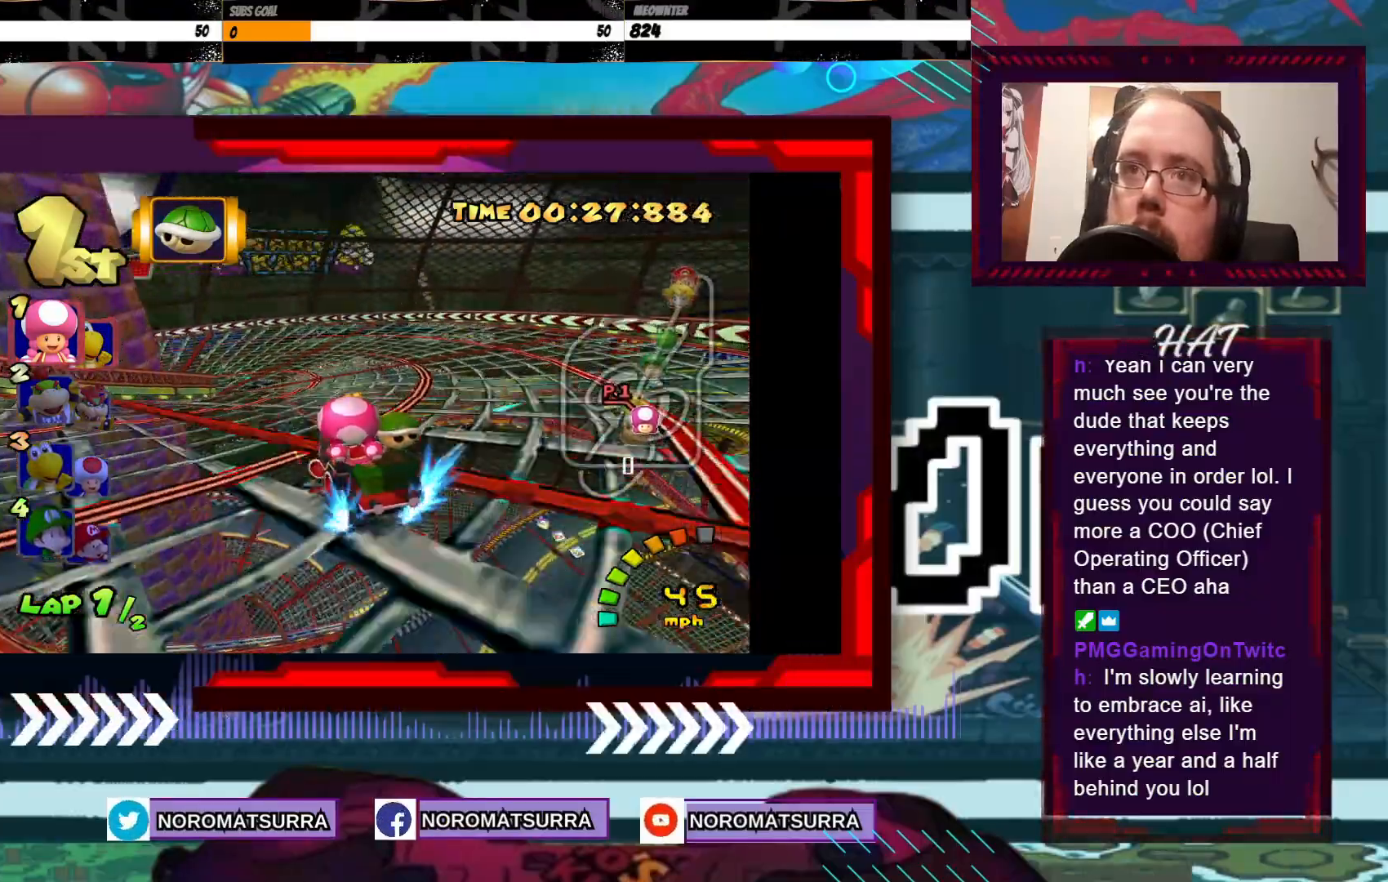
{"dt_ms": 500, "buttons": ["A", "R2"], "left_stick": "left", "events": []}
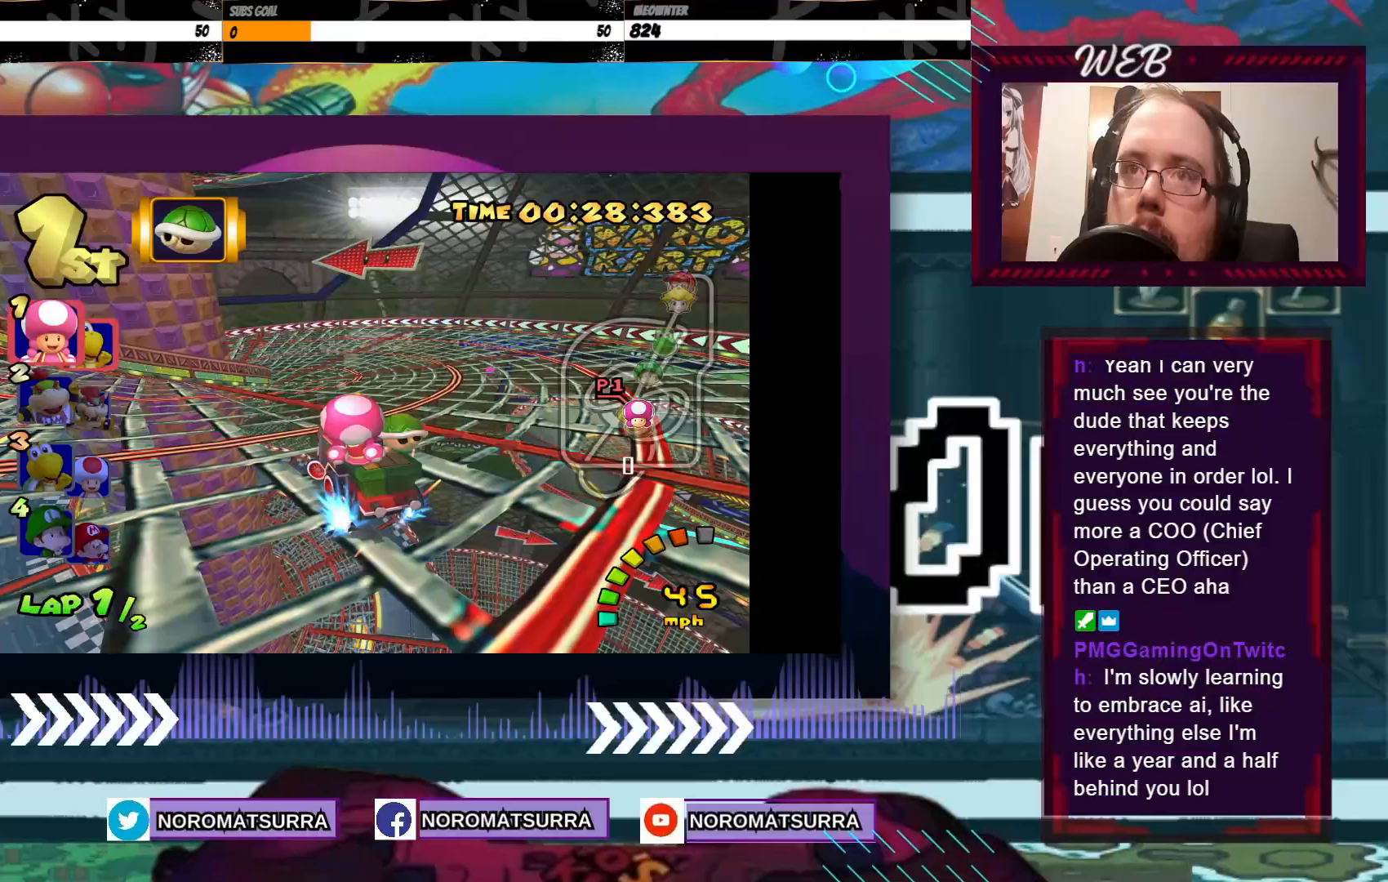
{"dt_ms": 500, "buttons": ["A", "R2"], "left_stick": "left", "events": []}
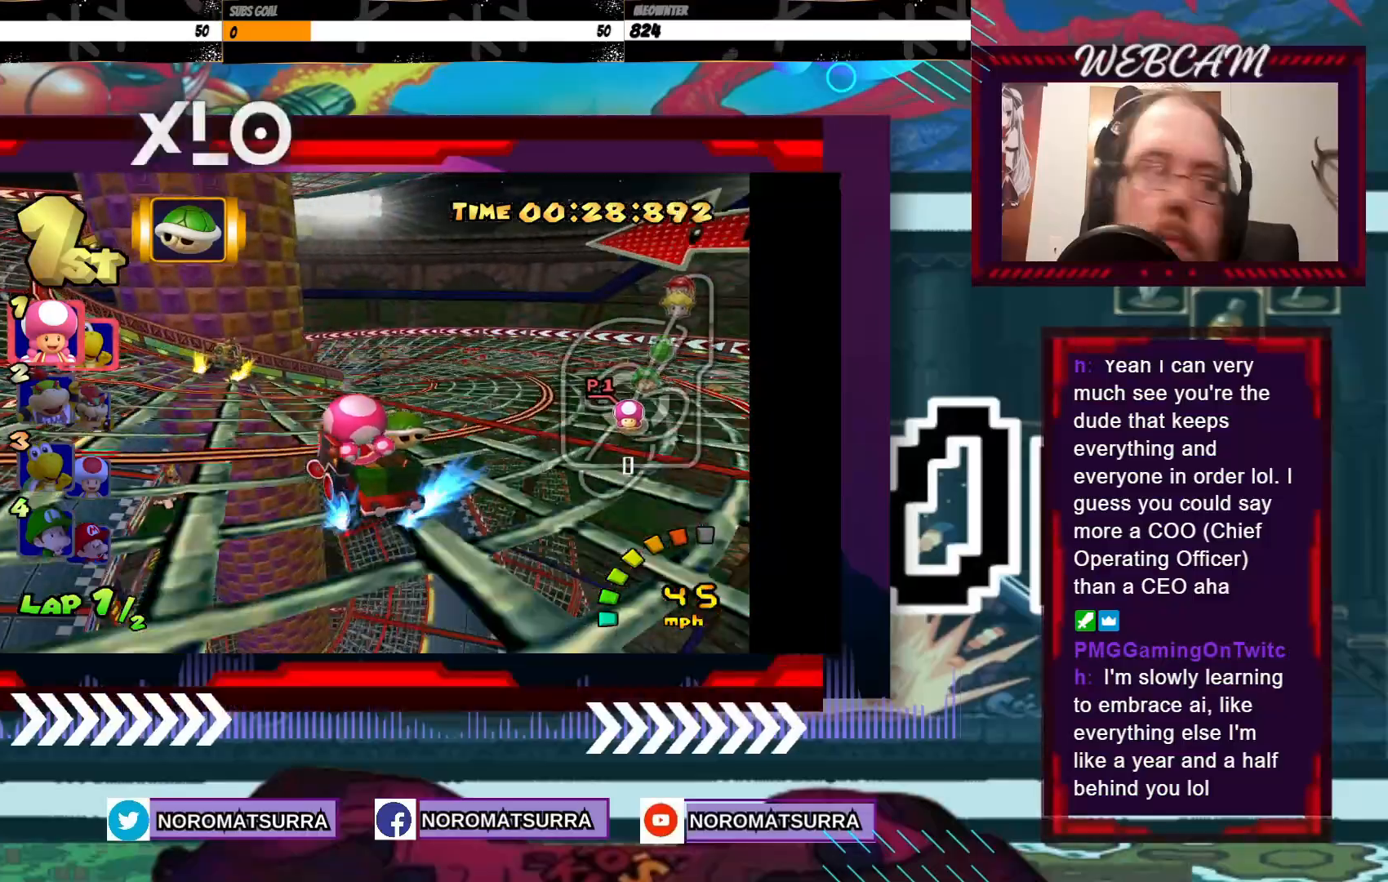
{"dt_ms": 500, "buttons": ["A", "R2"], "left_stick": "left", "events": [[350, "left_stick", "center"], [400, "left_stick", "right"], [500, "left_stick", "left"]]}
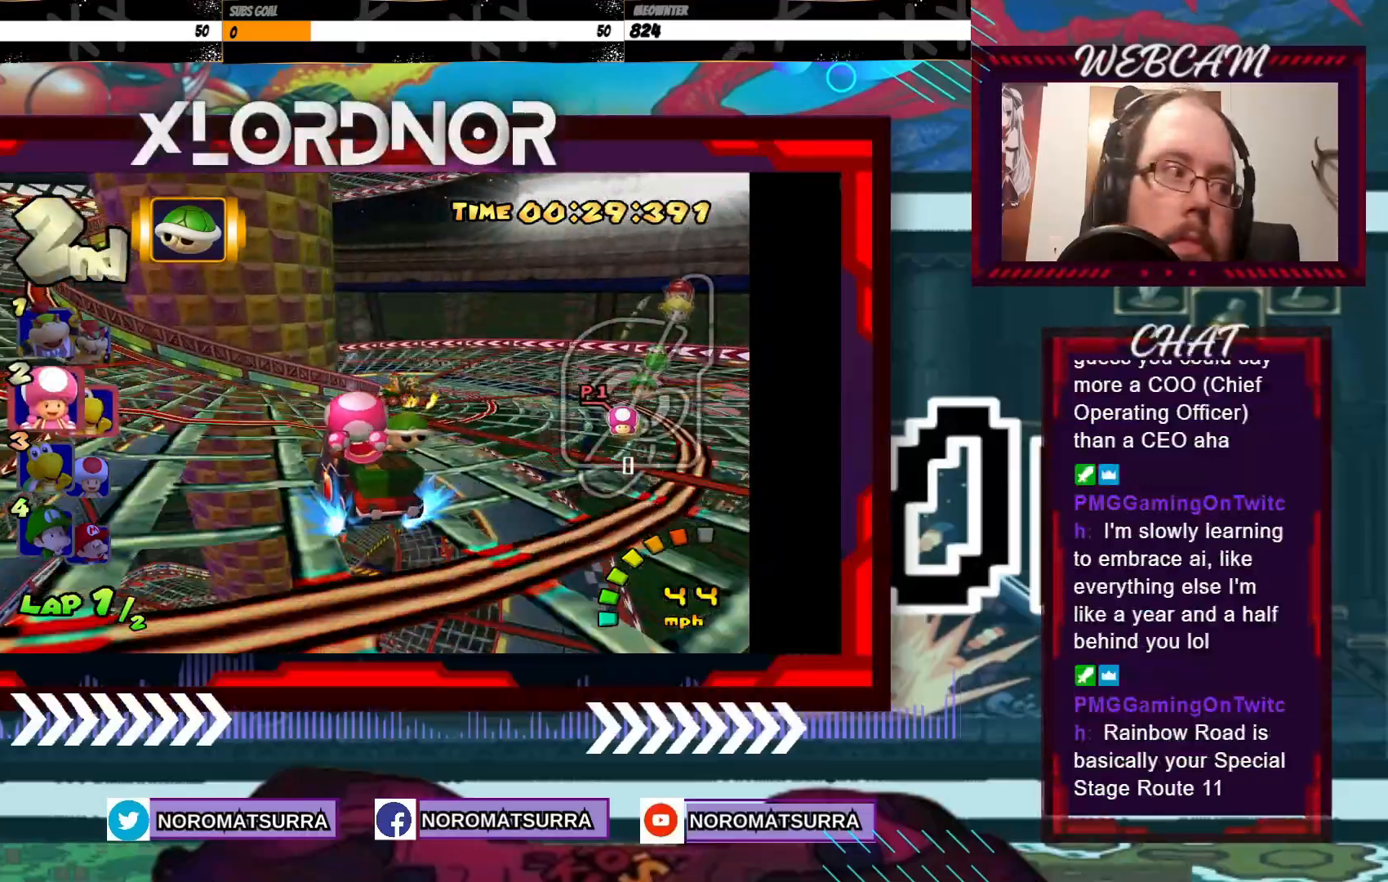
{"dt_ms": 500, "buttons": ["A", "R2"], "left_stick": "center", "events": [[350, "left_stick", "center"], [400, "left_stick", "right"], [500, "left_stick", "center"]]}
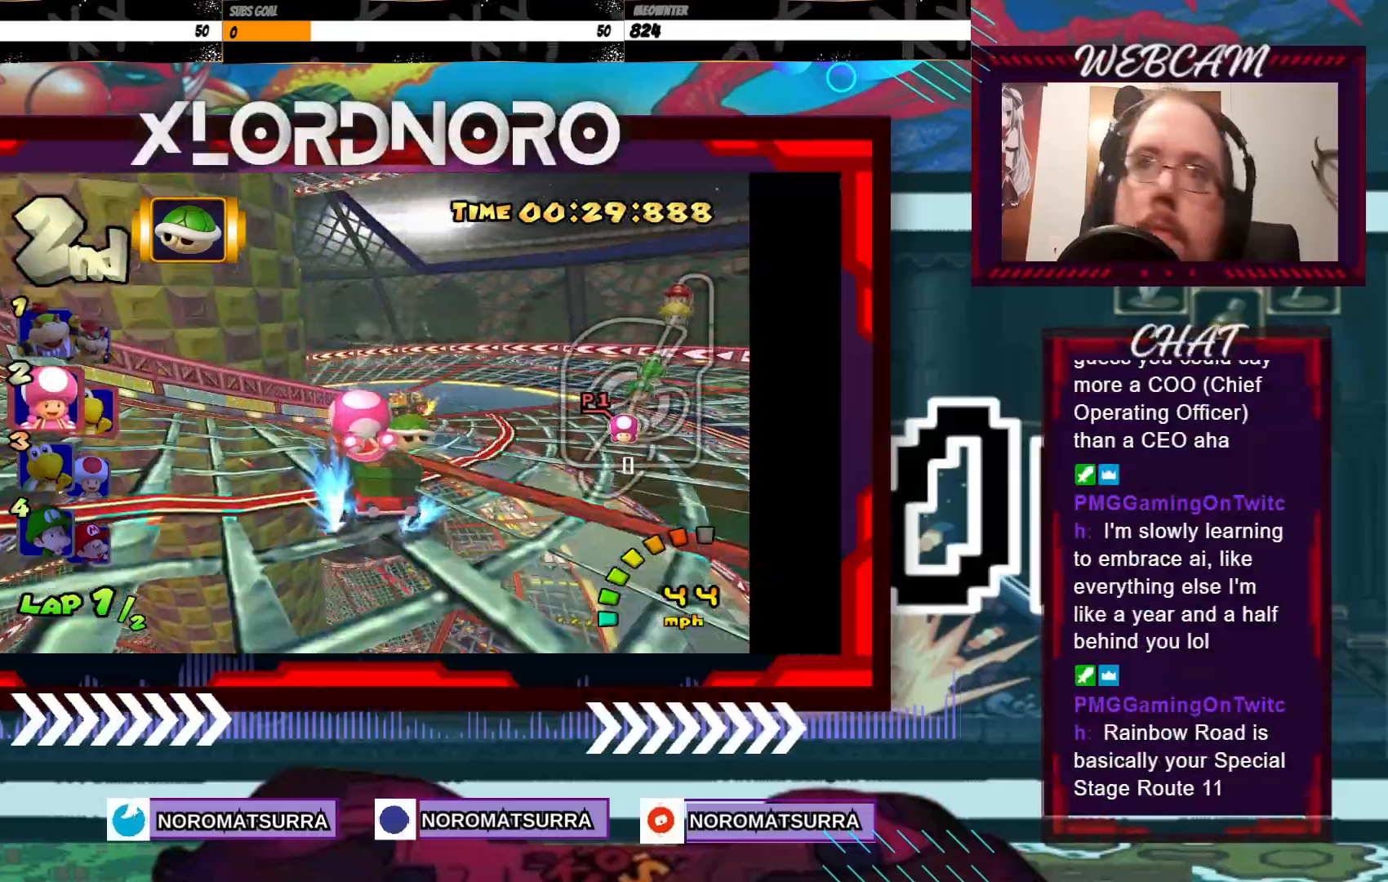
{"dt_ms": 500, "buttons": ["A", "R2"], "left_stick": "left", "events": [[33, "left_stick", "left"]]}
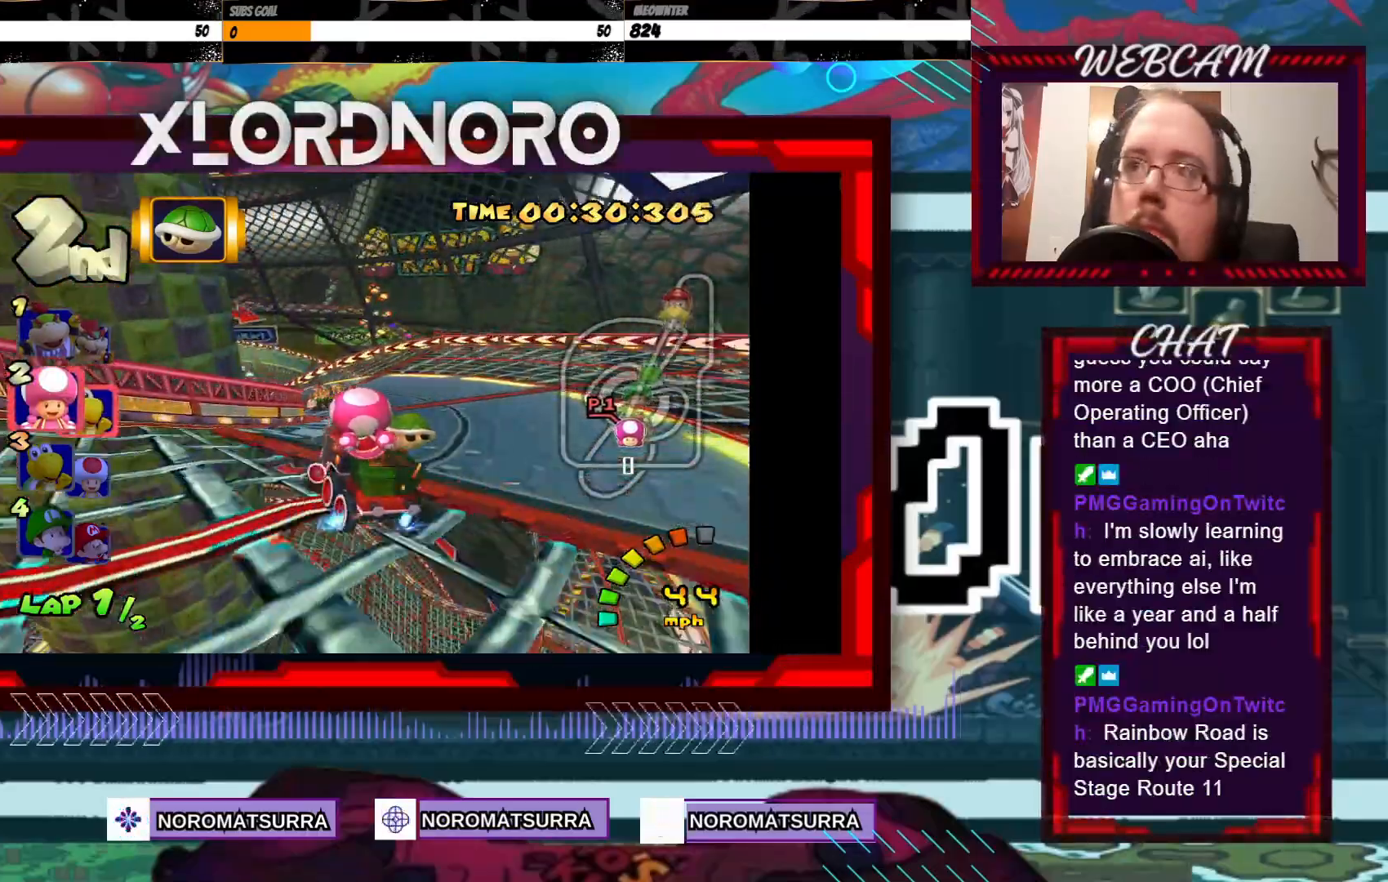
{"dt_ms": 500, "buttons": ["A", "R2"], "left_stick": "left", "events": []}
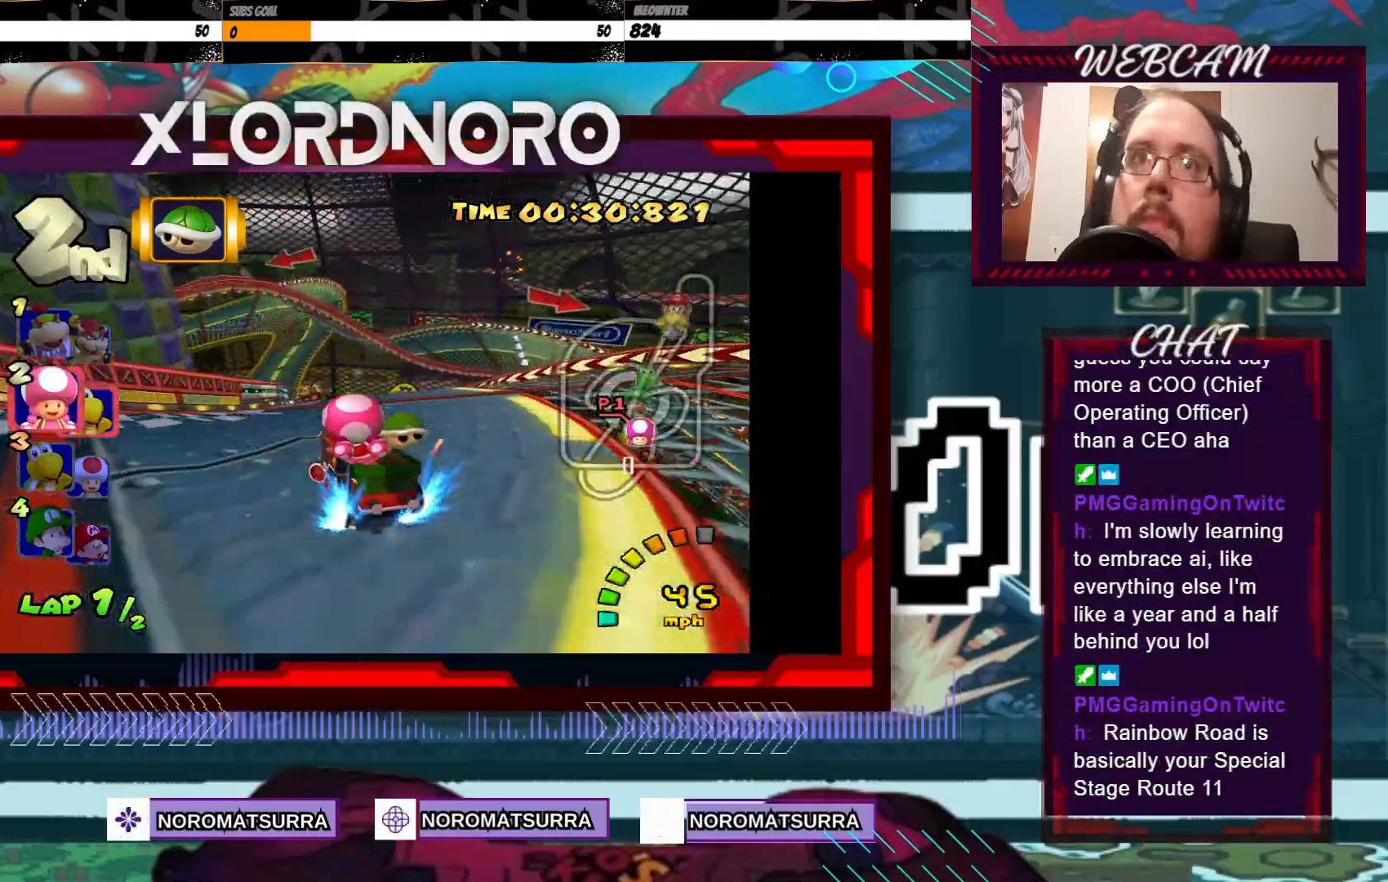
{"dt_ms": 1000, "buttons": ["A"], "left_stick": "center"}
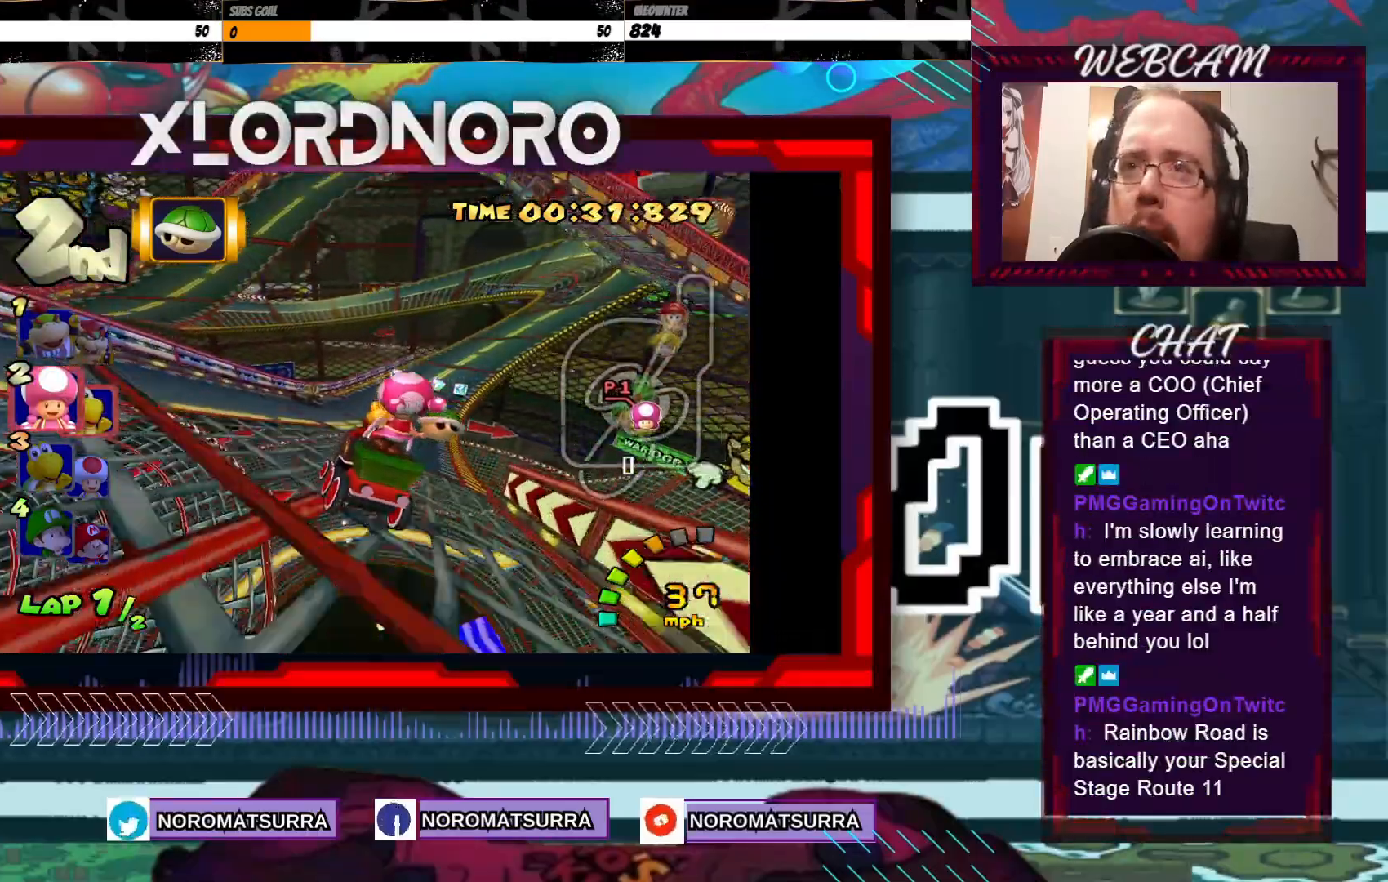
{"dt_ms": 500, "buttons": ["A", "X"], "left_stick": "center", "events": [[183, "left_stick", "right"], [283, "left_stick", "center"], [400, "left_stick", "right"], [500, "X", "down"], [500, "left_stick", "center"]]}
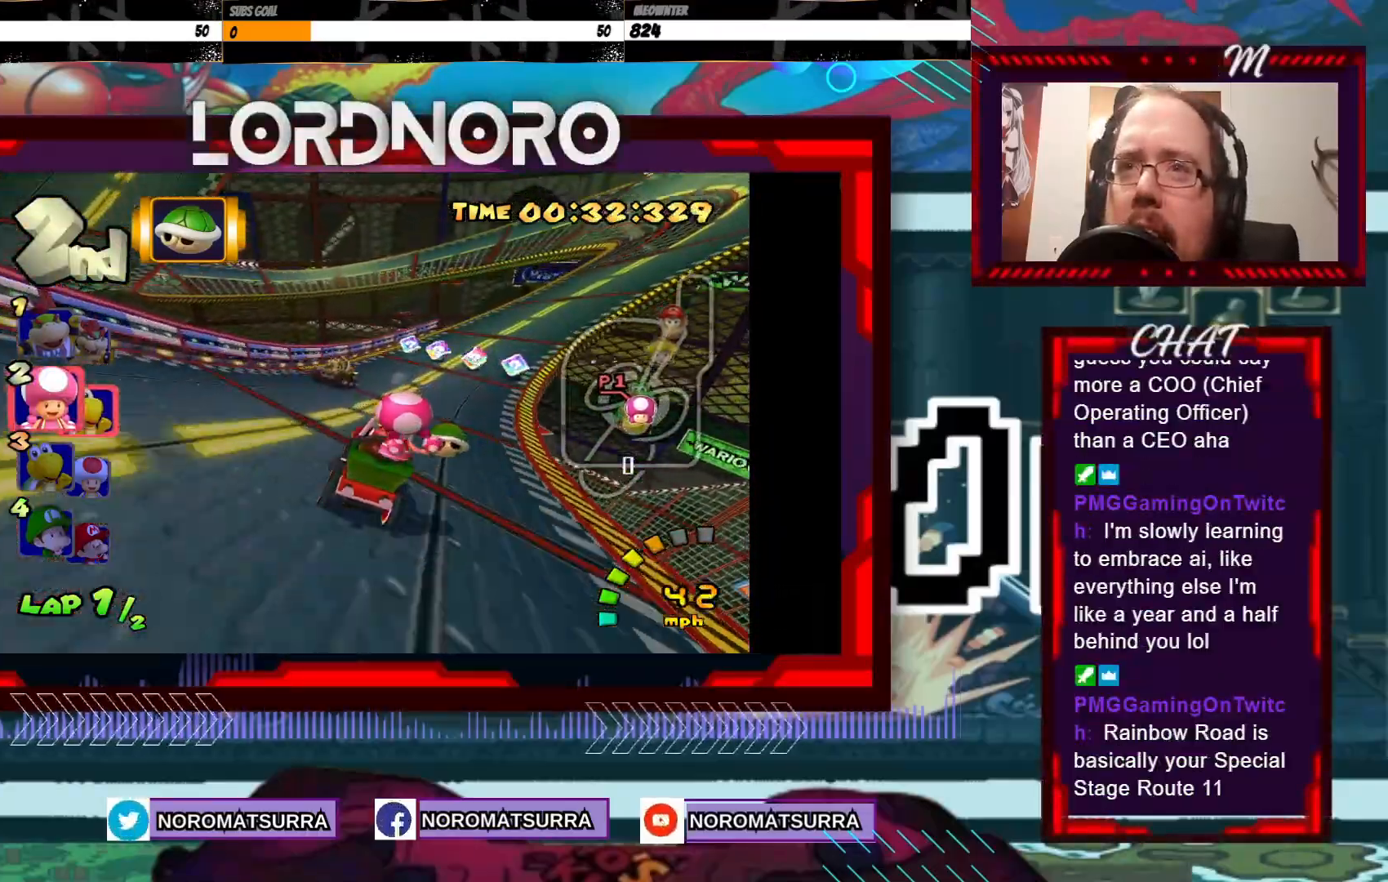
{"dt_ms": 500, "buttons": ["A"], "left_stick": "right", "events": [[100, "X", "up"], [150, "left_stick", "right"]]}
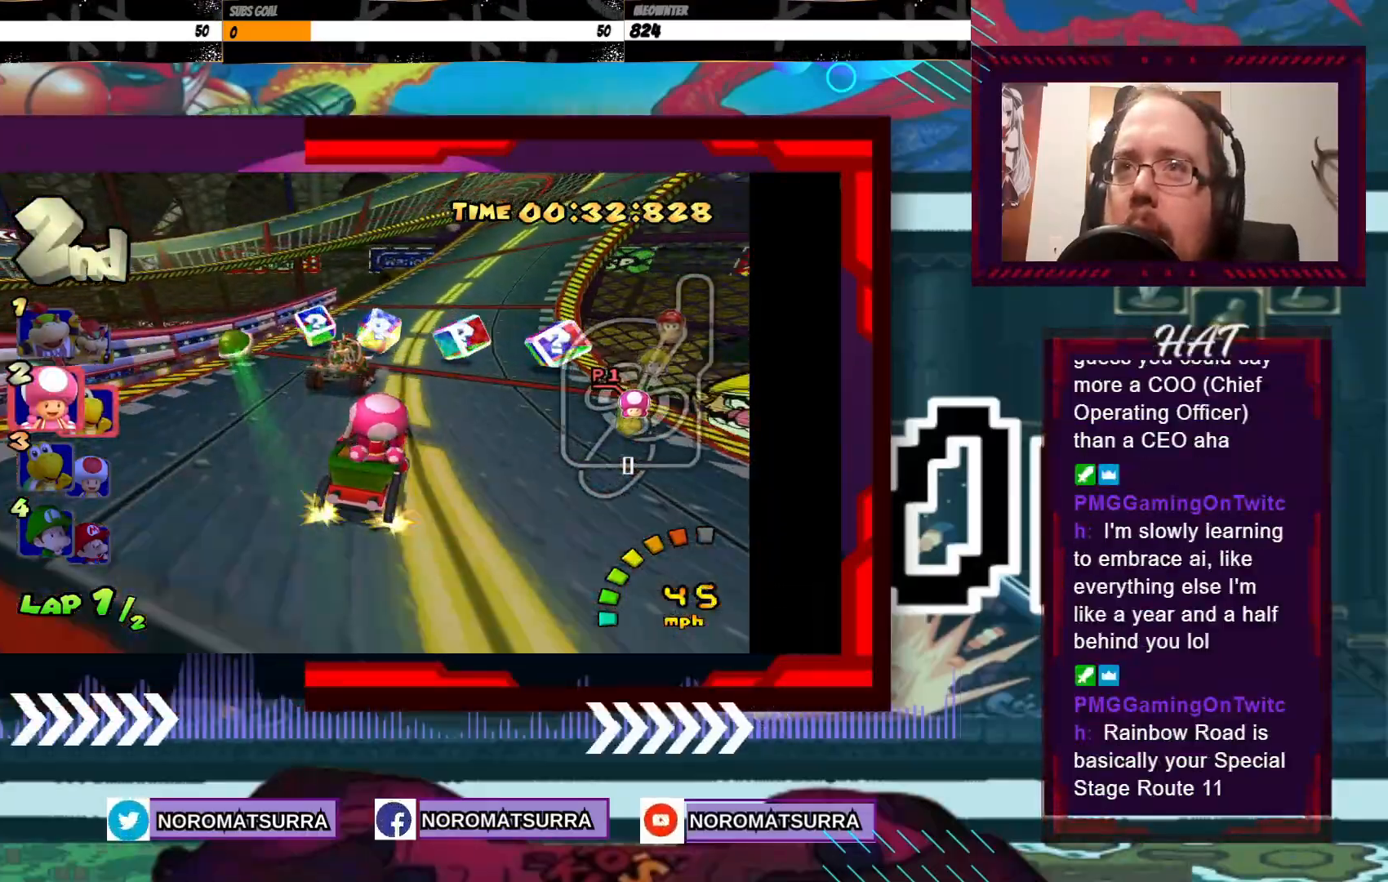
{"dt_ms": 500, "buttons": ["A", "R2"], "left_stick": "left", "events": [[183, "left_stick", "center"], [333, "left_stick", "left"], [350, "R2", "down"]]}
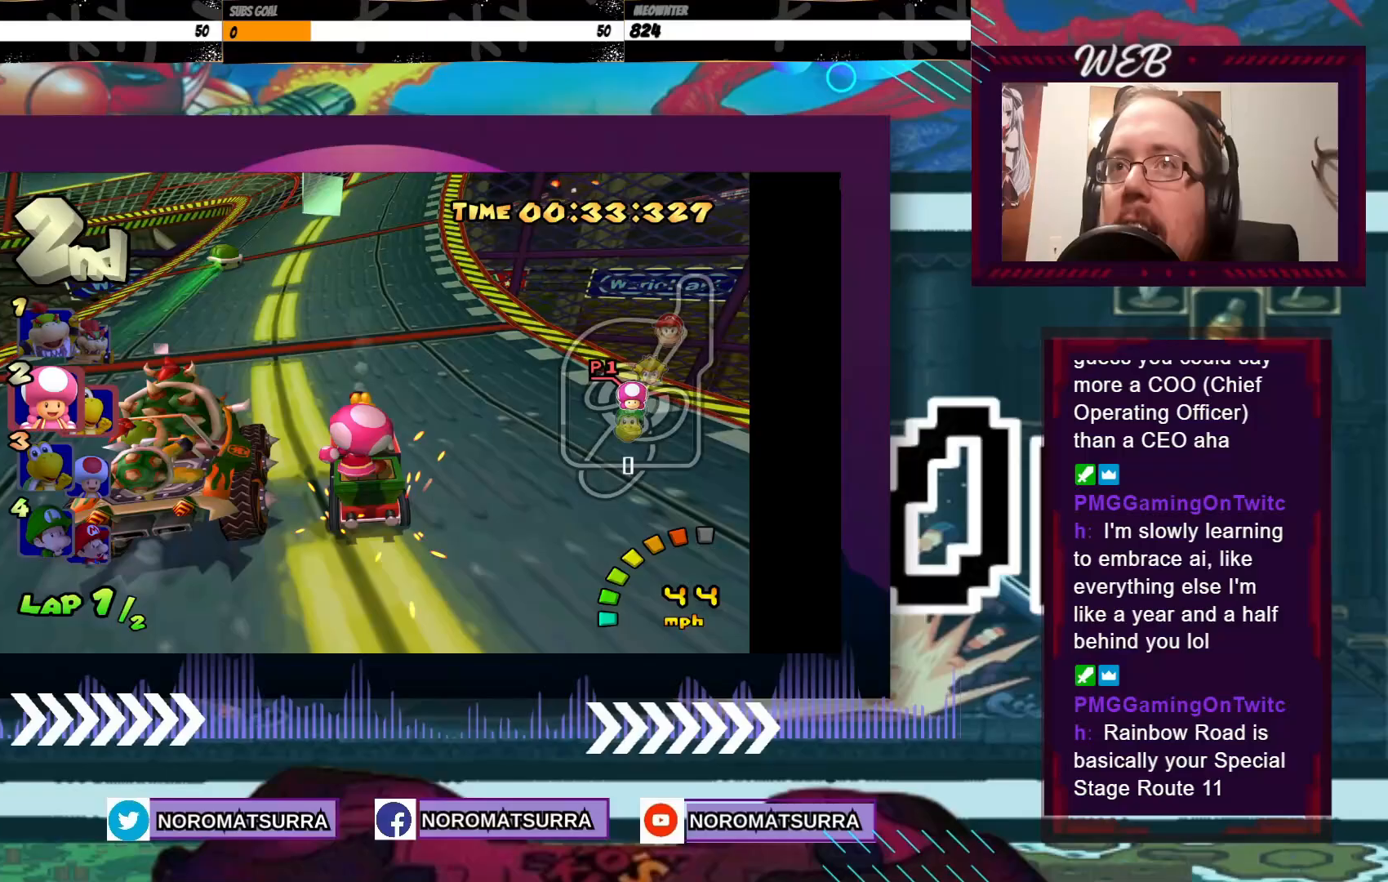
{"dt_ms": 500, "buttons": ["A", "R2"], "left_stick": "center", "events": [[183, "left_stick", "center"], [250, "left_stick", "left"], [500, "left_stick", "center"]]}
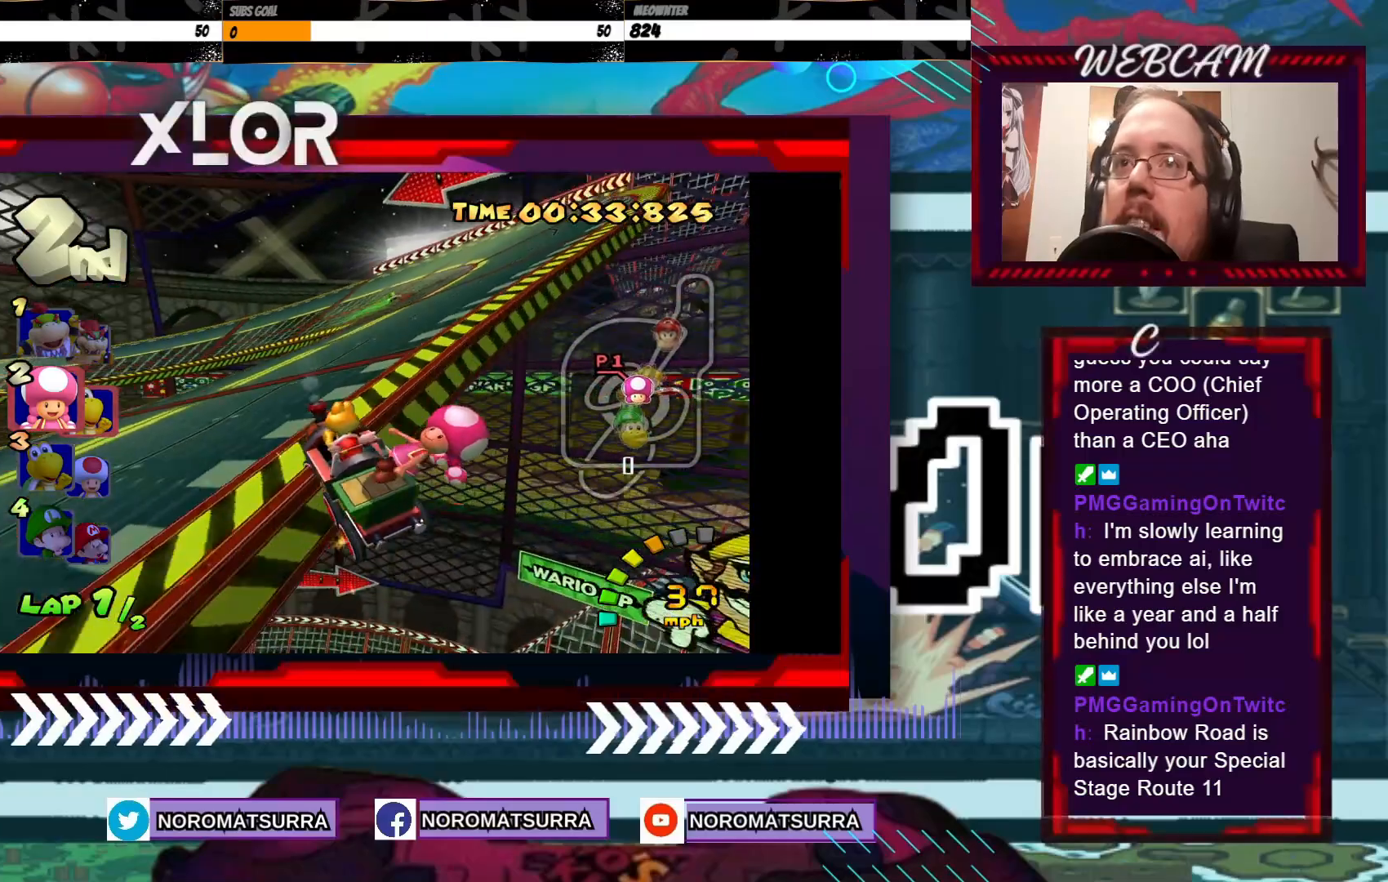
{"dt_ms": 500, "buttons": ["R2"], "left_stick": "center", "events": [[100, "left_stick", "right"], [233, "left_stick", "center"], [500, "A", "up"]]}
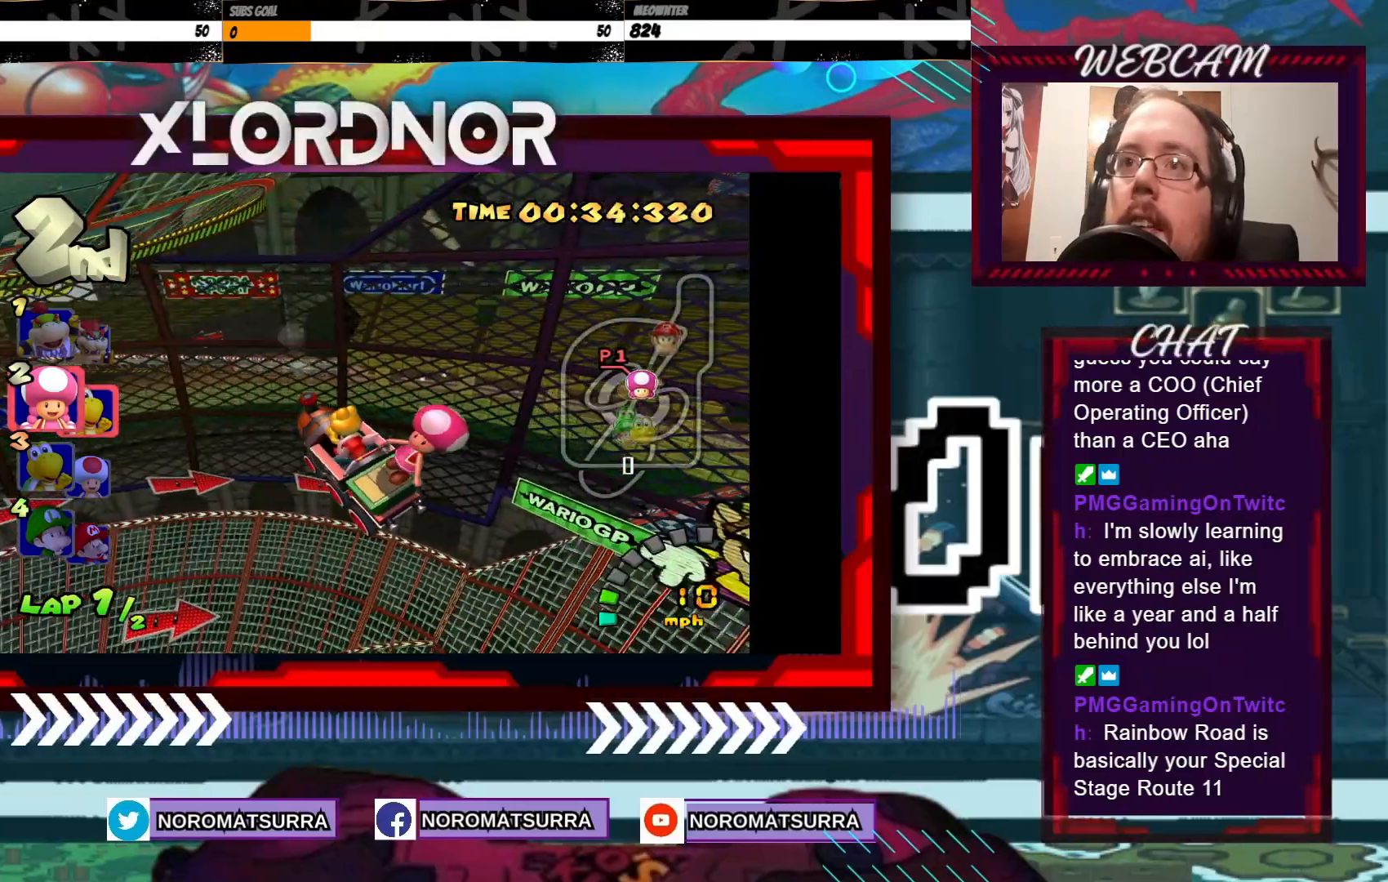
{"dt_ms": 500, "buttons": ["A"], "left_stick": "center", "events": [[17, "R2", "up"], [500, "A", "down"]]}
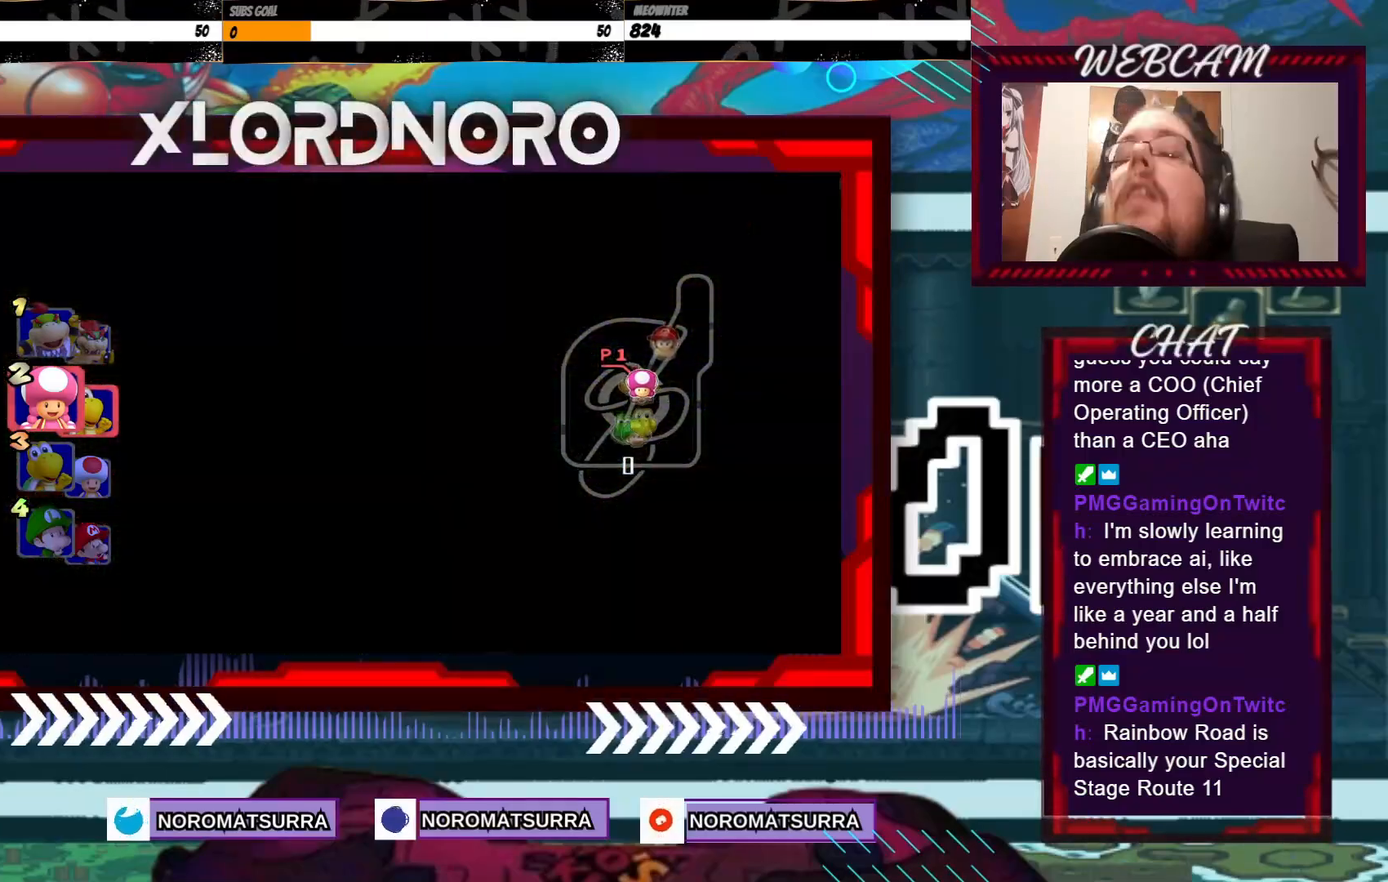
{"dt_ms": 500, "buttons": ["A"], "left_stick": "center", "events": [[100, "A", "up"], [233, "A", "down"], [350, "A", "up"], [500, "A", "down"]]}
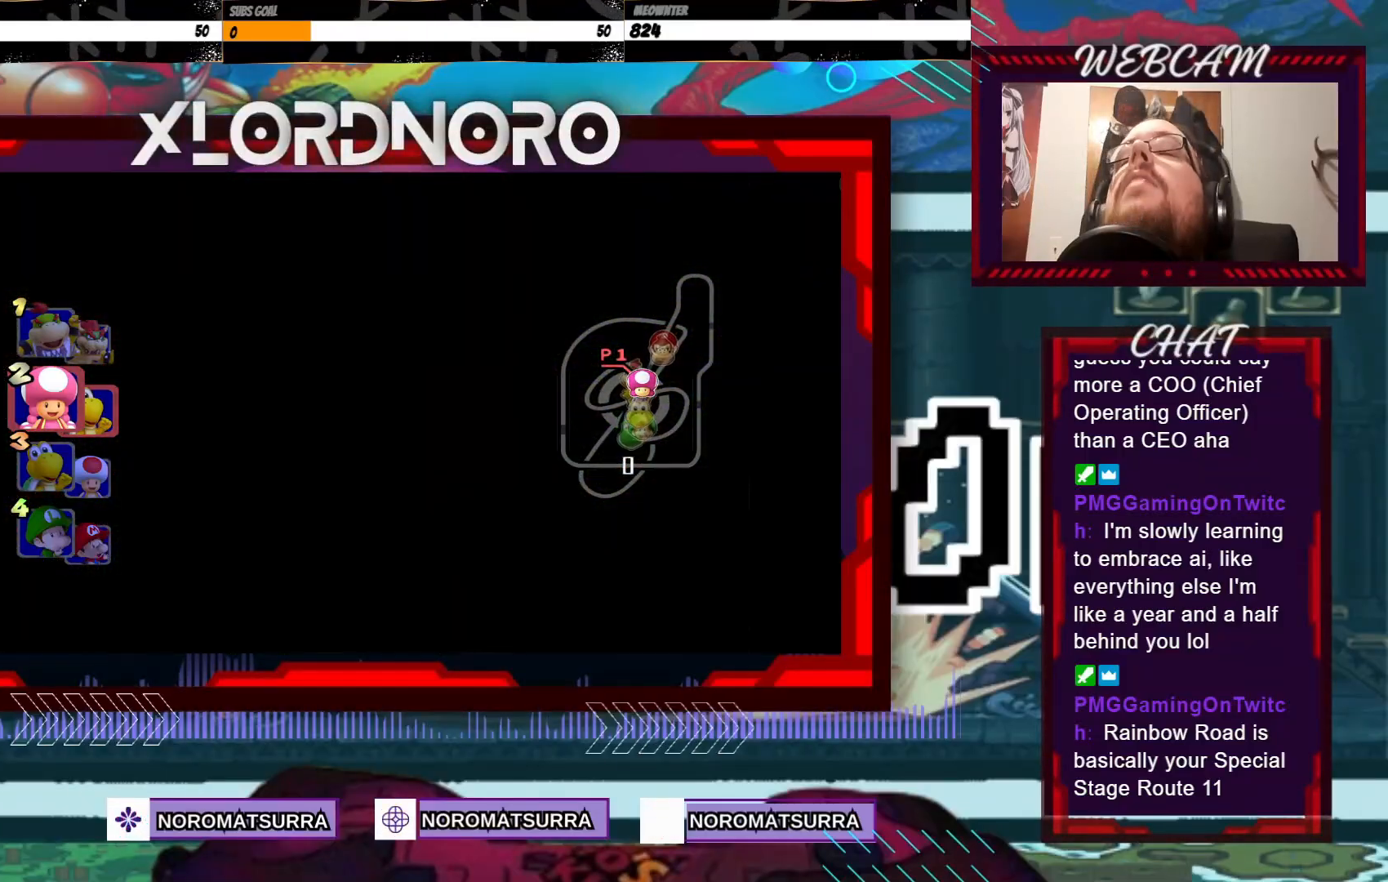
{"dt_ms": 500, "buttons": ["A"], "left_stick": "center", "events": [[150, "A", "up"], [250, "A", "down"], [383, "A", "up"], [500, "A", "down"]]}
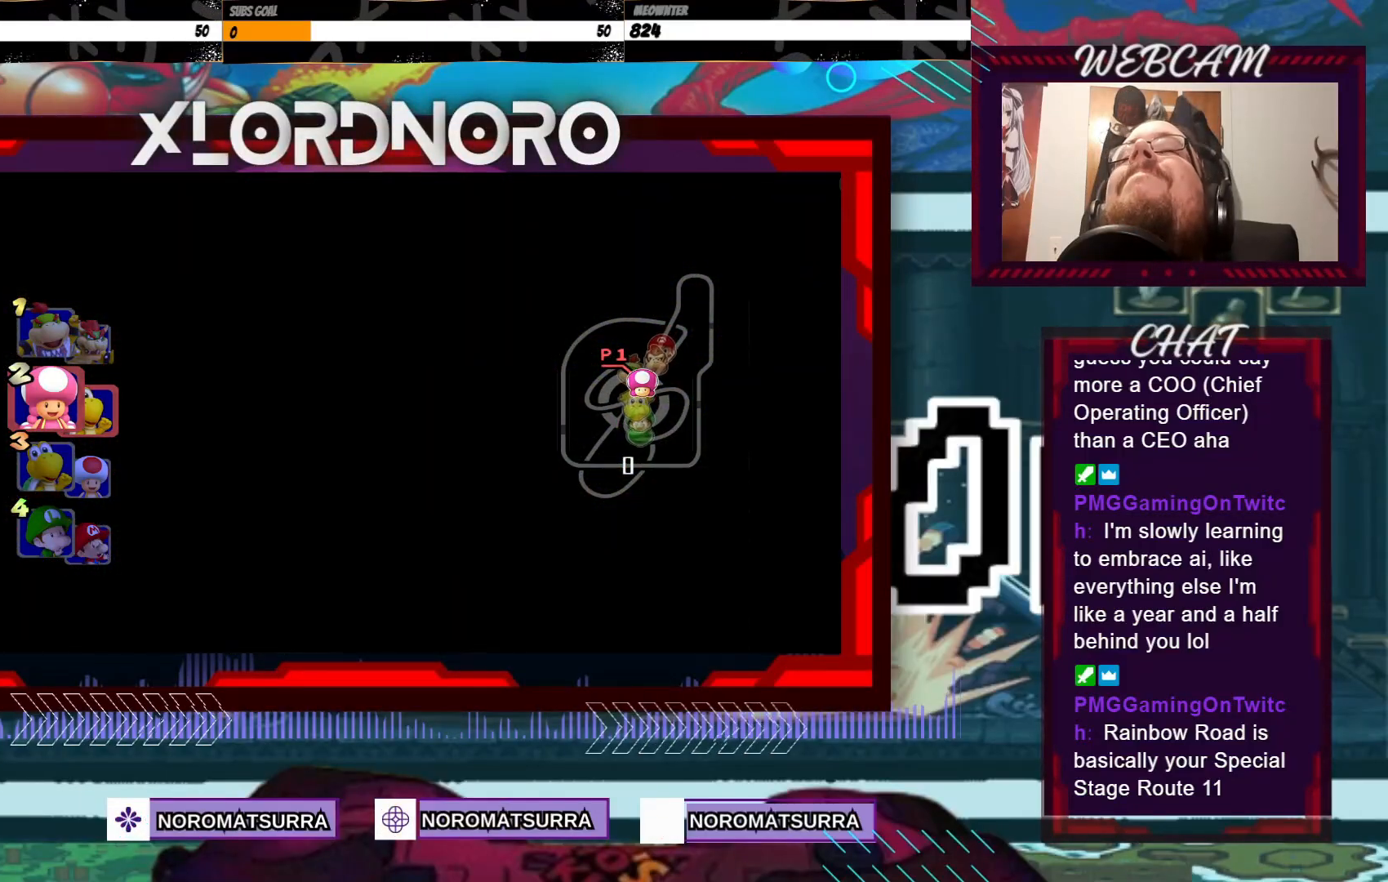
{"dt_ms": 500, "buttons": [], "left_stick": "center", "events": [[100, "A", "up"], [233, "A", "down"], [383, "A", "up"]]}
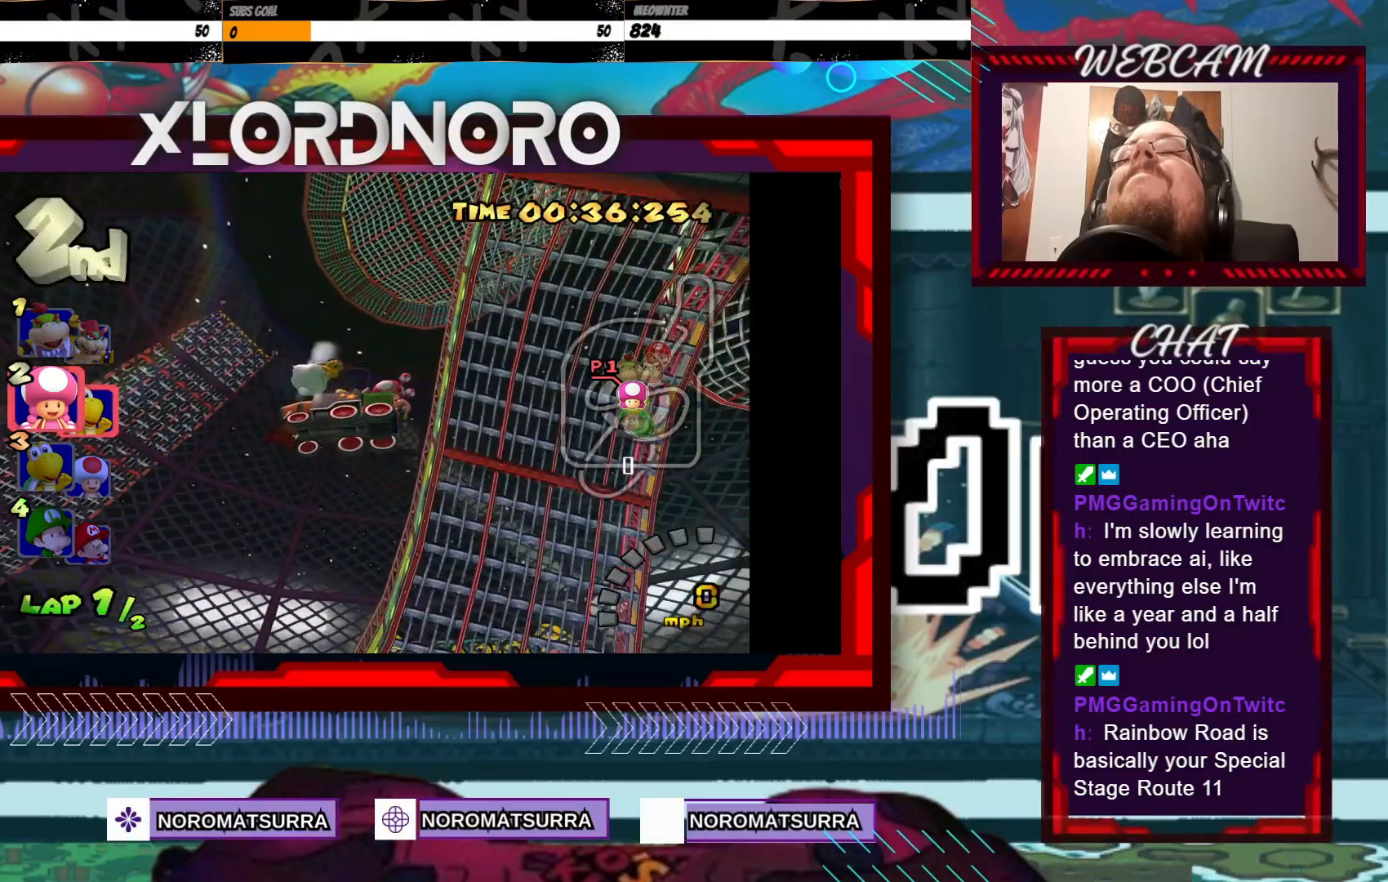
{"dt_ms": 500, "buttons": [], "left_stick": "center", "events": [[17, "A", "down"], [100, "A", "up"]]}
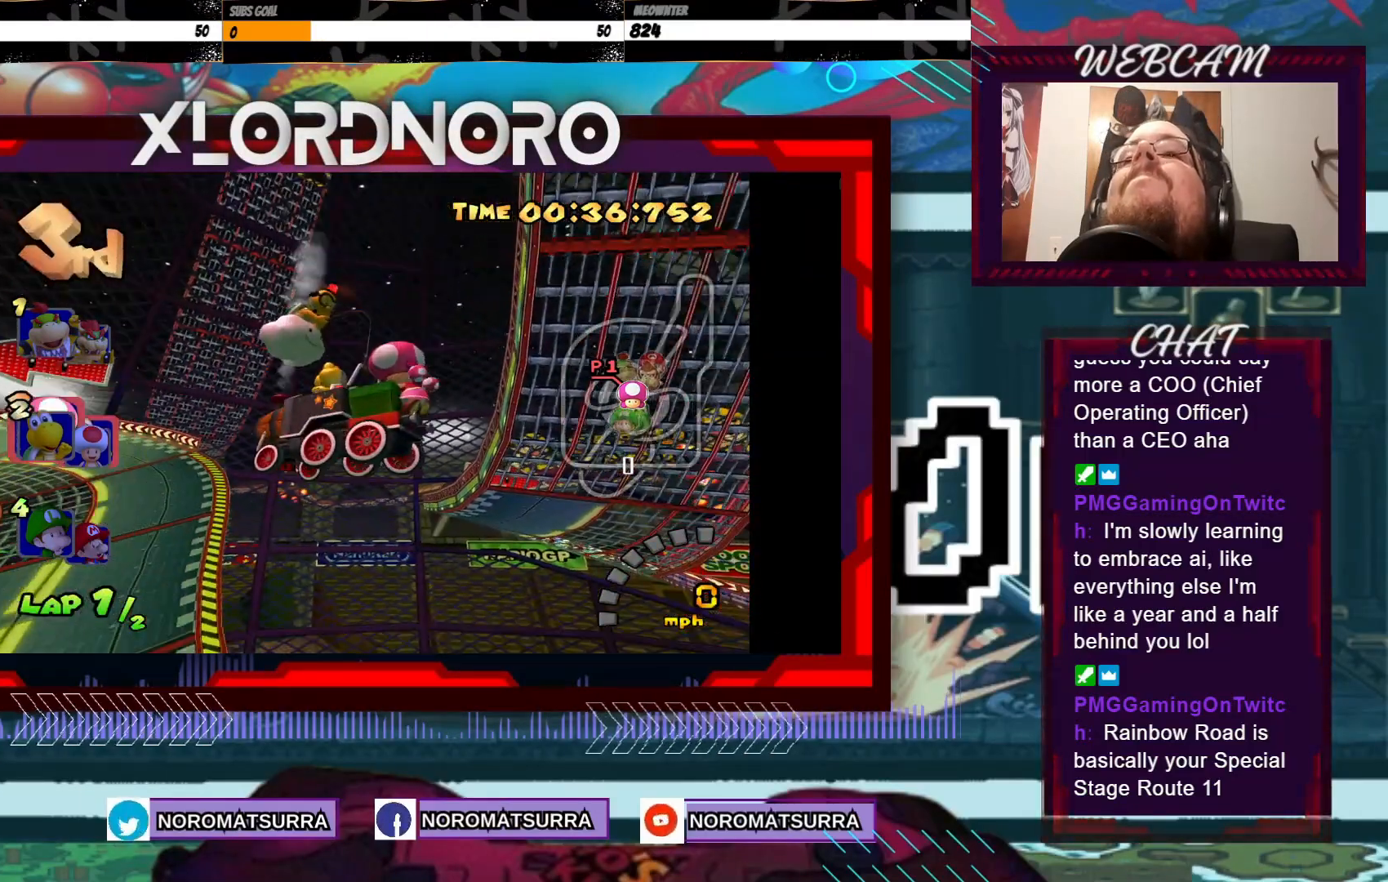
{"dt_ms": 500, "buttons": [], "left_stick": "center", "events": []}
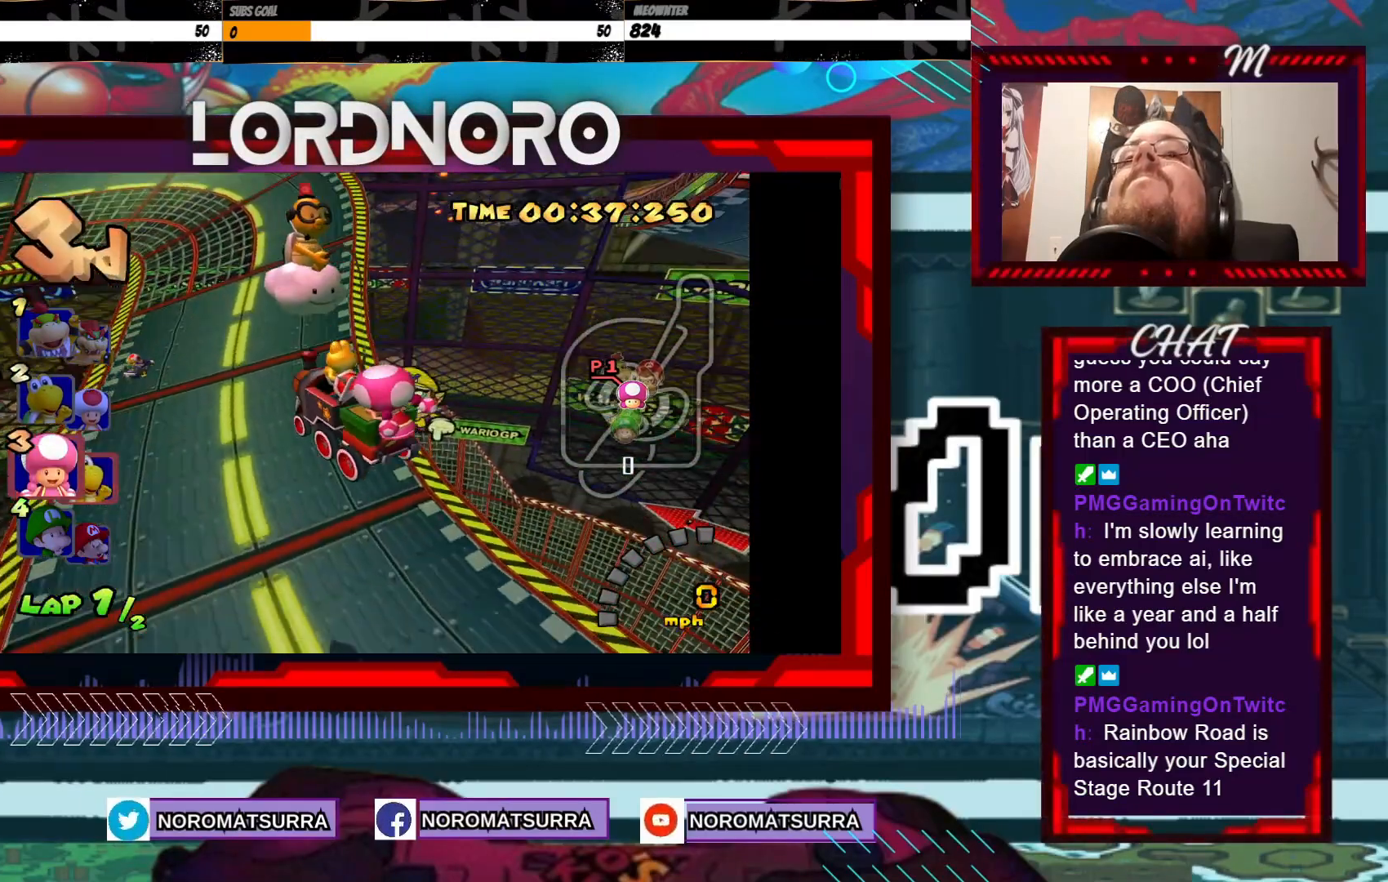
{"dt_ms": 500, "buttons": [], "left_stick": "center", "events": []}
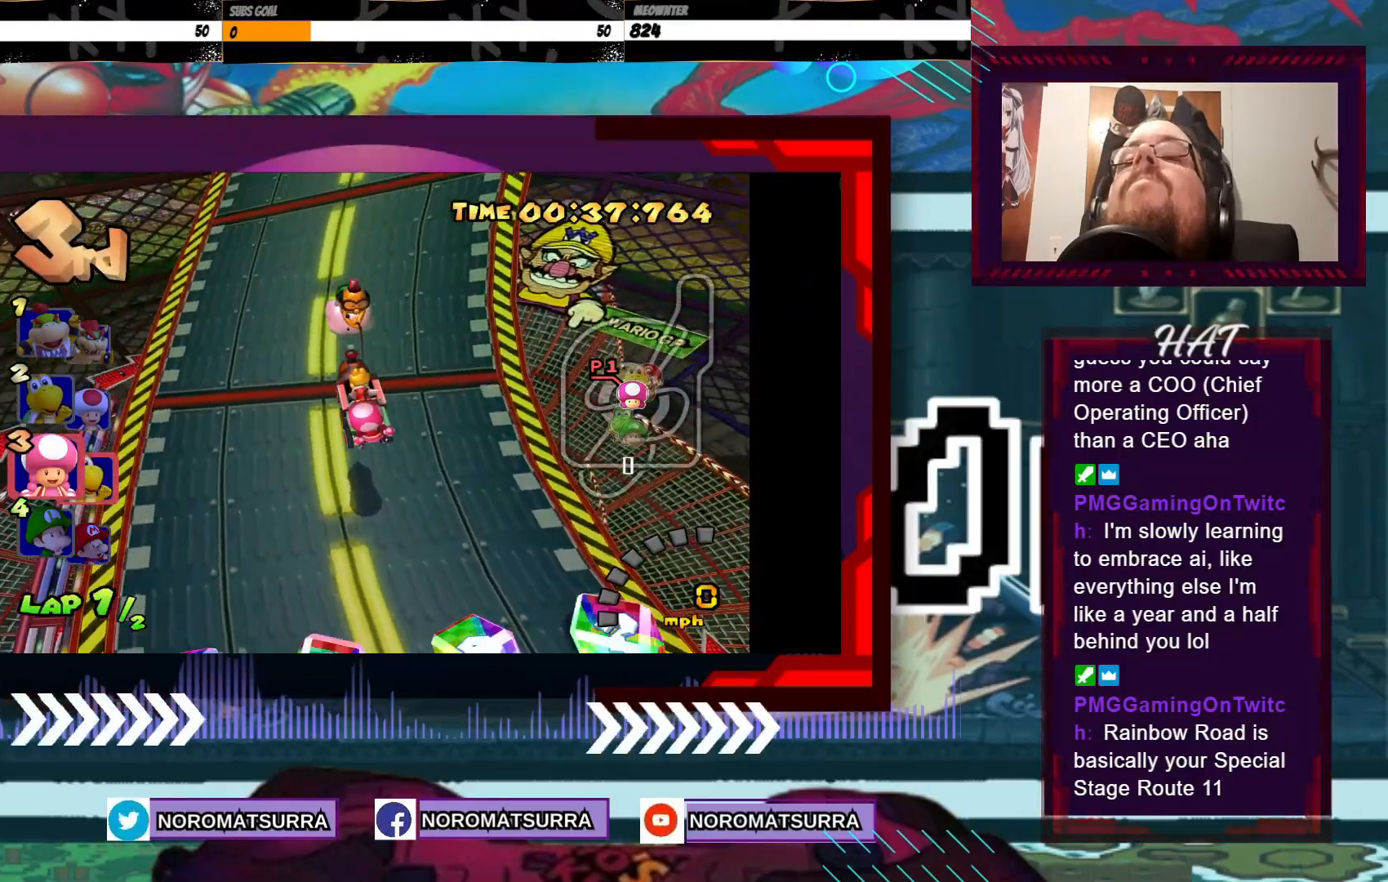
{"dt_ms": 500, "buttons": ["A"], "left_stick": "center", "events": [[500, "A", "down"]]}
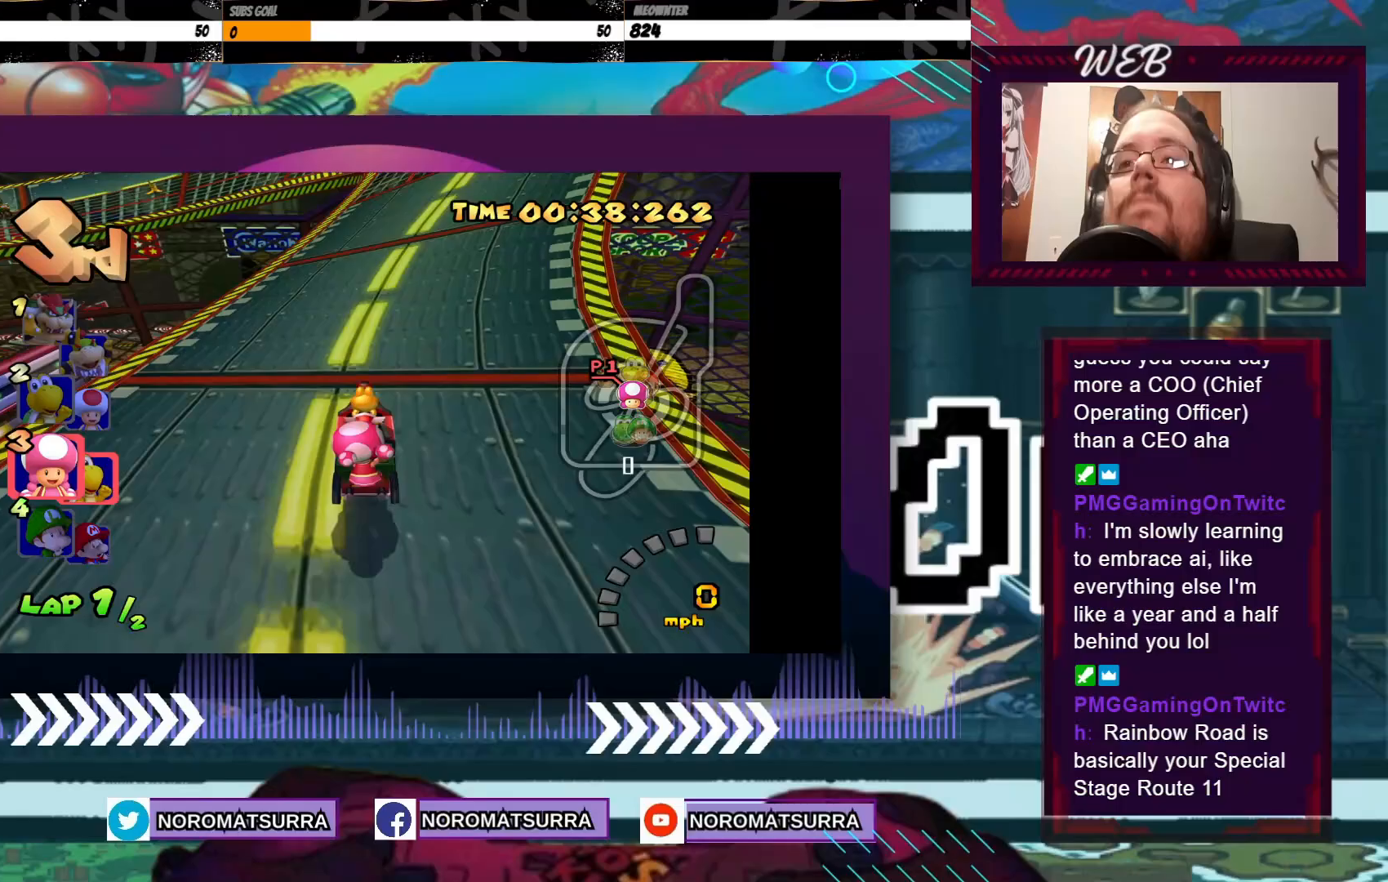
{"dt_ms": 500, "buttons": ["A"], "left_stick": "center", "events": [[150, "left_stick", "right"], [300, "left_stick", "center"]]}
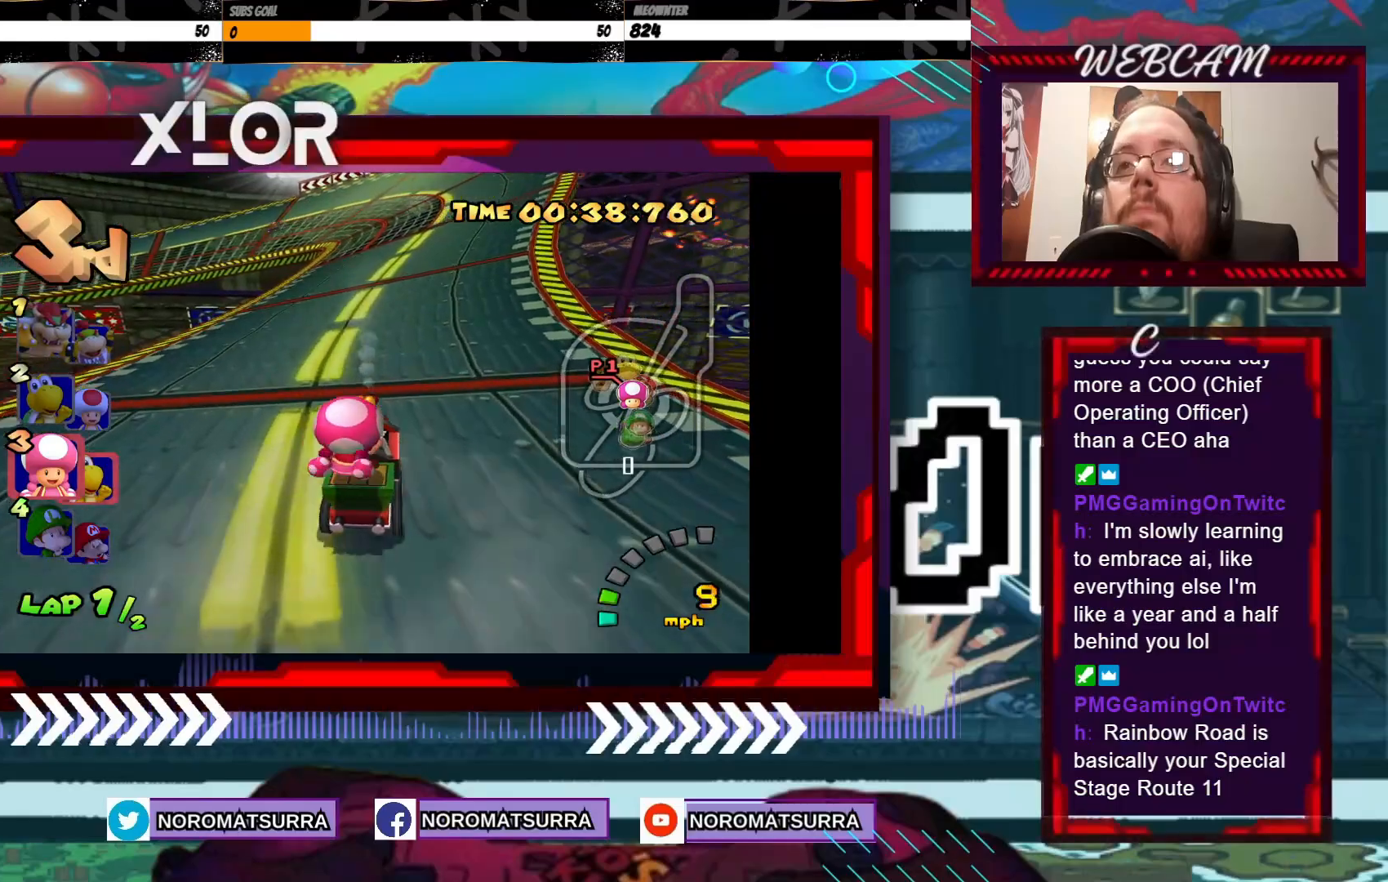
{"dt_ms": 500, "buttons": ["A"], "left_stick": "center", "events": []}